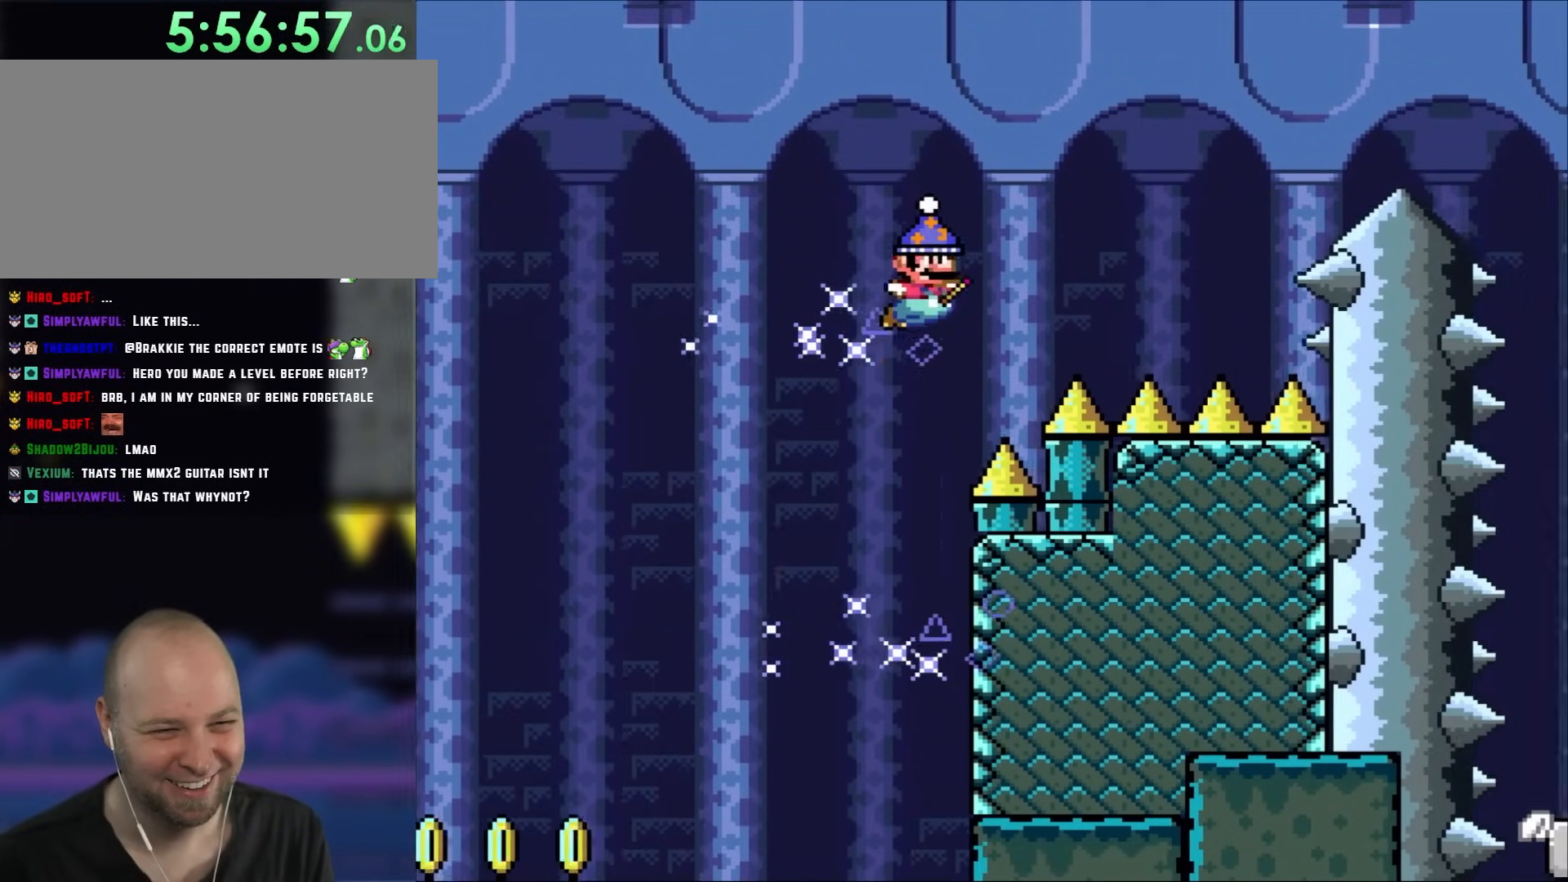
Gameplay with a controller (Nintendo layout); each line is a JSON object with the inputs held at the frame after it. "events" lists button and stick changes between this image and that frame as [ms after this image, input, new state], when the widget could be followed in between. Not read: A L3 R3 X.
{"buttons": ["B", "Y", "DPAD_RIGHT"], "events": [[200, "DPAD_RIGHT", "up"], [200, "DPAD_UP", "down"], [250, "DPAD_LEFT", "down"], [250, "DPAD_UP", "up"], [317, "DPAD_UP", "down"], [350, "DPAD_LEFT", "up"], [350, "DPAD_RIGHT", "down"], [350, "DPAD_UP", "up"]]}
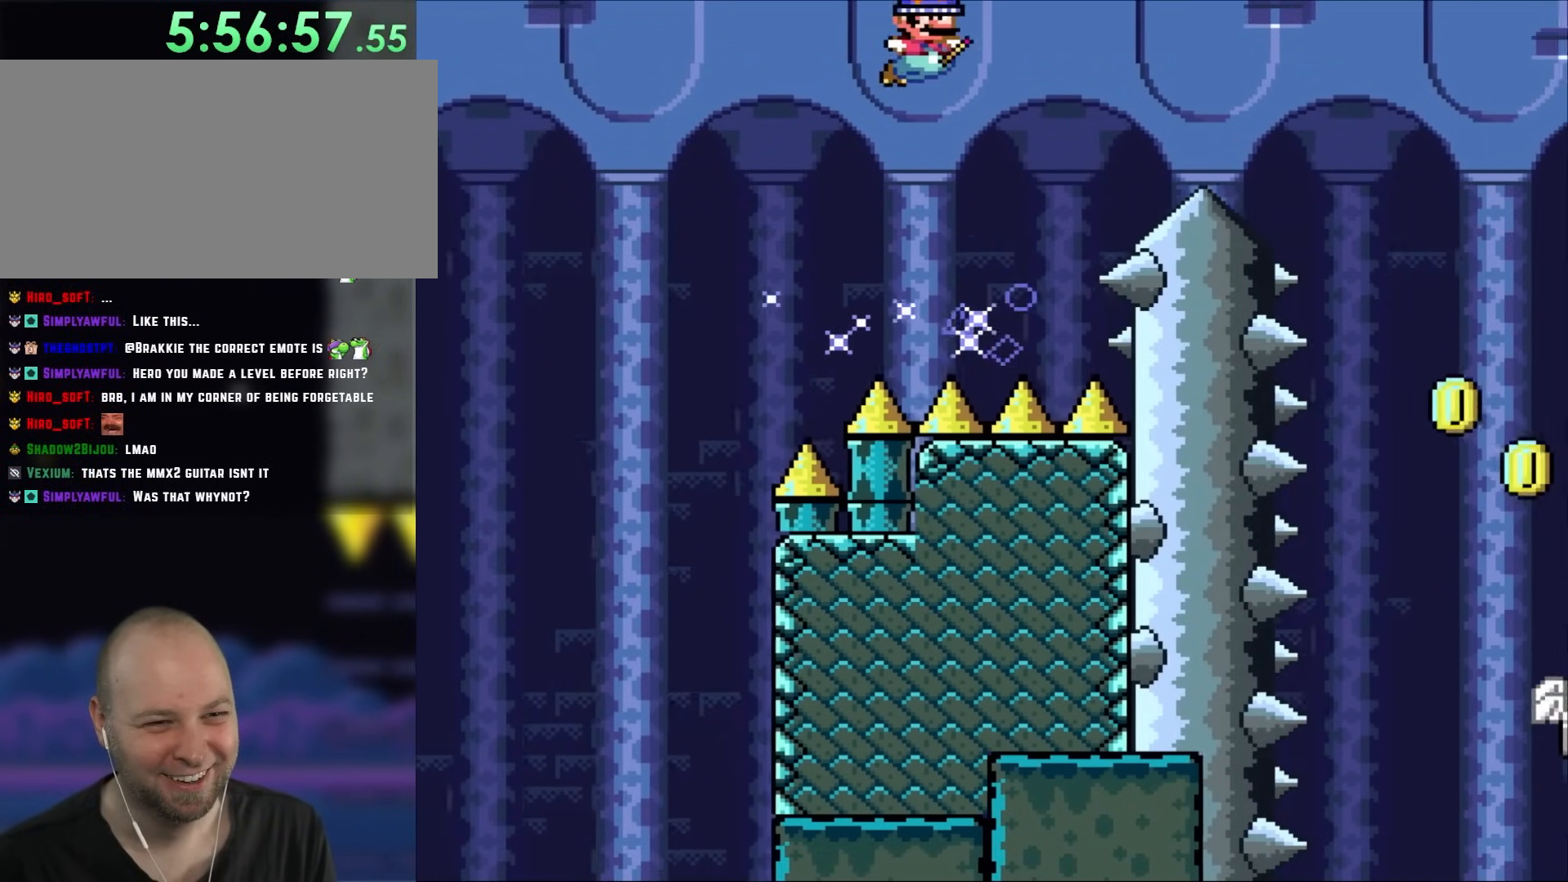
{"buttons": ["B", "Y", "DPAD_RIGHT"], "events": []}
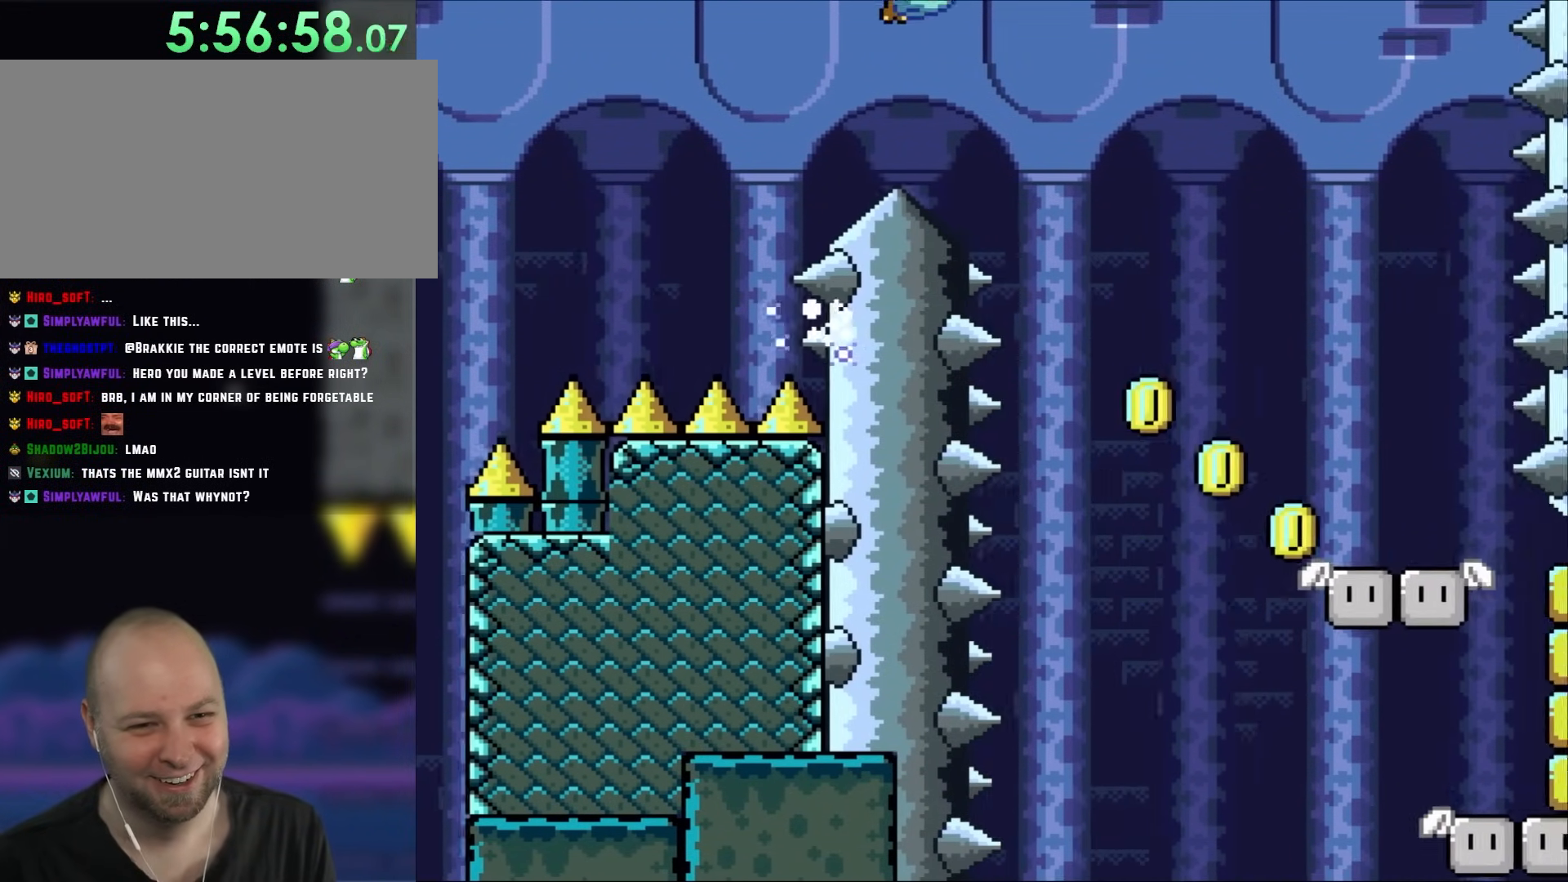
{"buttons": ["Y", "DPAD_LEFT"], "events": [[267, "B", "up"], [383, "DPAD_UP", "down"], [417, "DPAD_LEFT", "down"], [417, "DPAD_RIGHT", "up"], [417, "DPAD_UP", "up"]]}
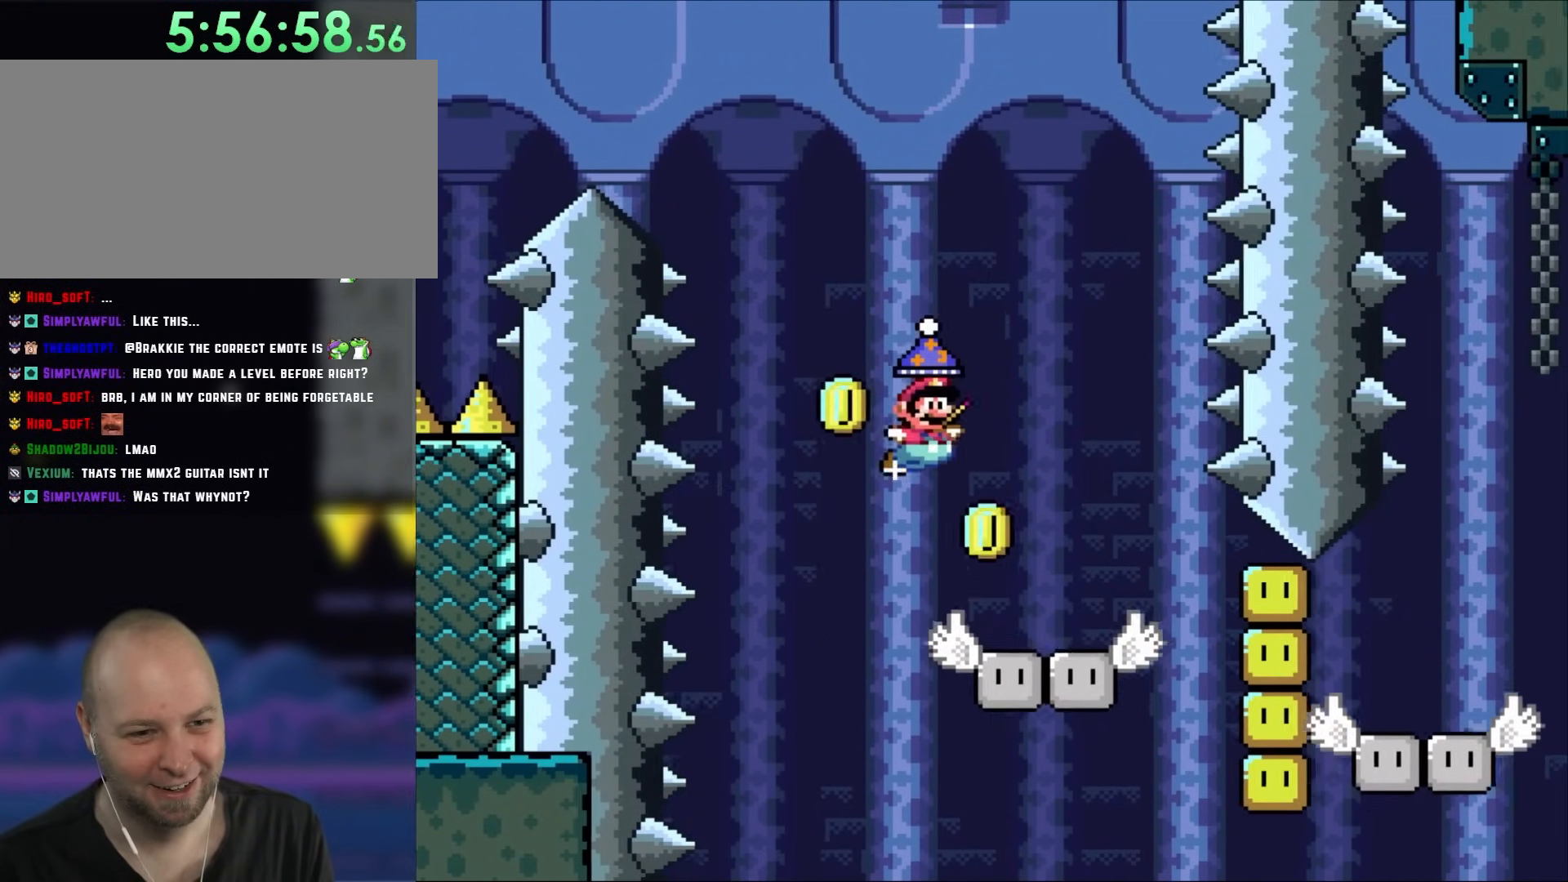
{"buttons": ["Y", "DPAD_RIGHT"], "events": [[33, "DPAD_UP", "down"], [83, "DPAD_LEFT", "up"], [83, "DPAD_RIGHT", "down"], [83, "DPAD_UP", "up"], [317, "DPAD_RIGHT", "up"], [383, "Y", "up"], [417, "DPAD_RIGHT", "down"], [450, "Y", "down"]]}
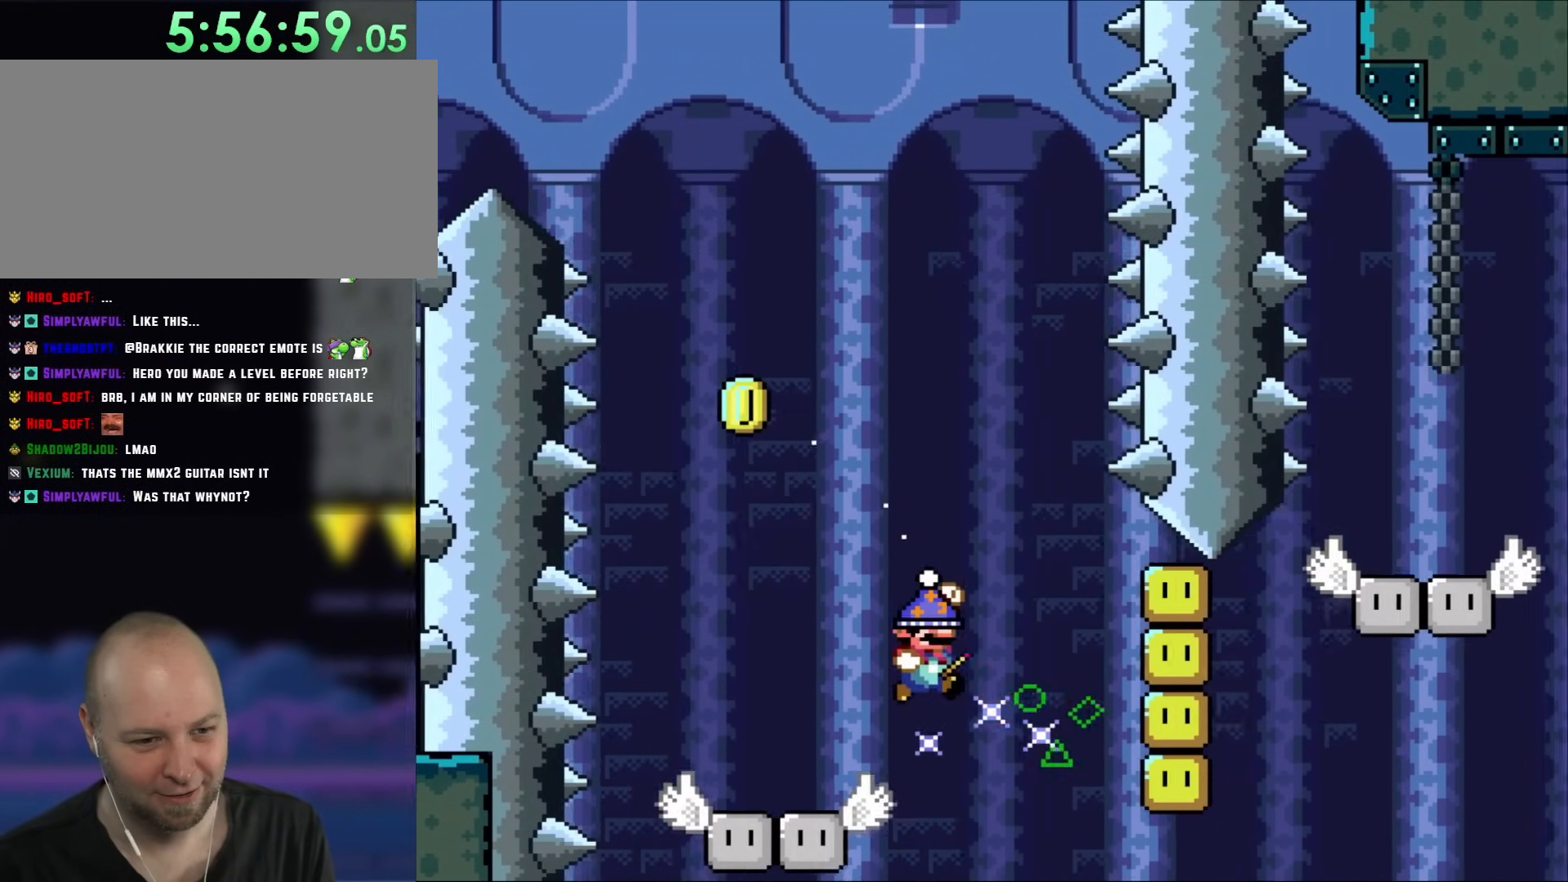
{"buttons": ["B", "Y", "DPAD_RIGHT"], "events": [[17, "B", "down"], [83, "DPAD_RIGHT", "up"], [150, "DPAD_LEFT", "down"], [350, "DPAD_LEFT", "up"], [350, "DPAD_UP", "down"], [383, "DPAD_RIGHT", "down"], [383, "DPAD_UP", "up"]]}
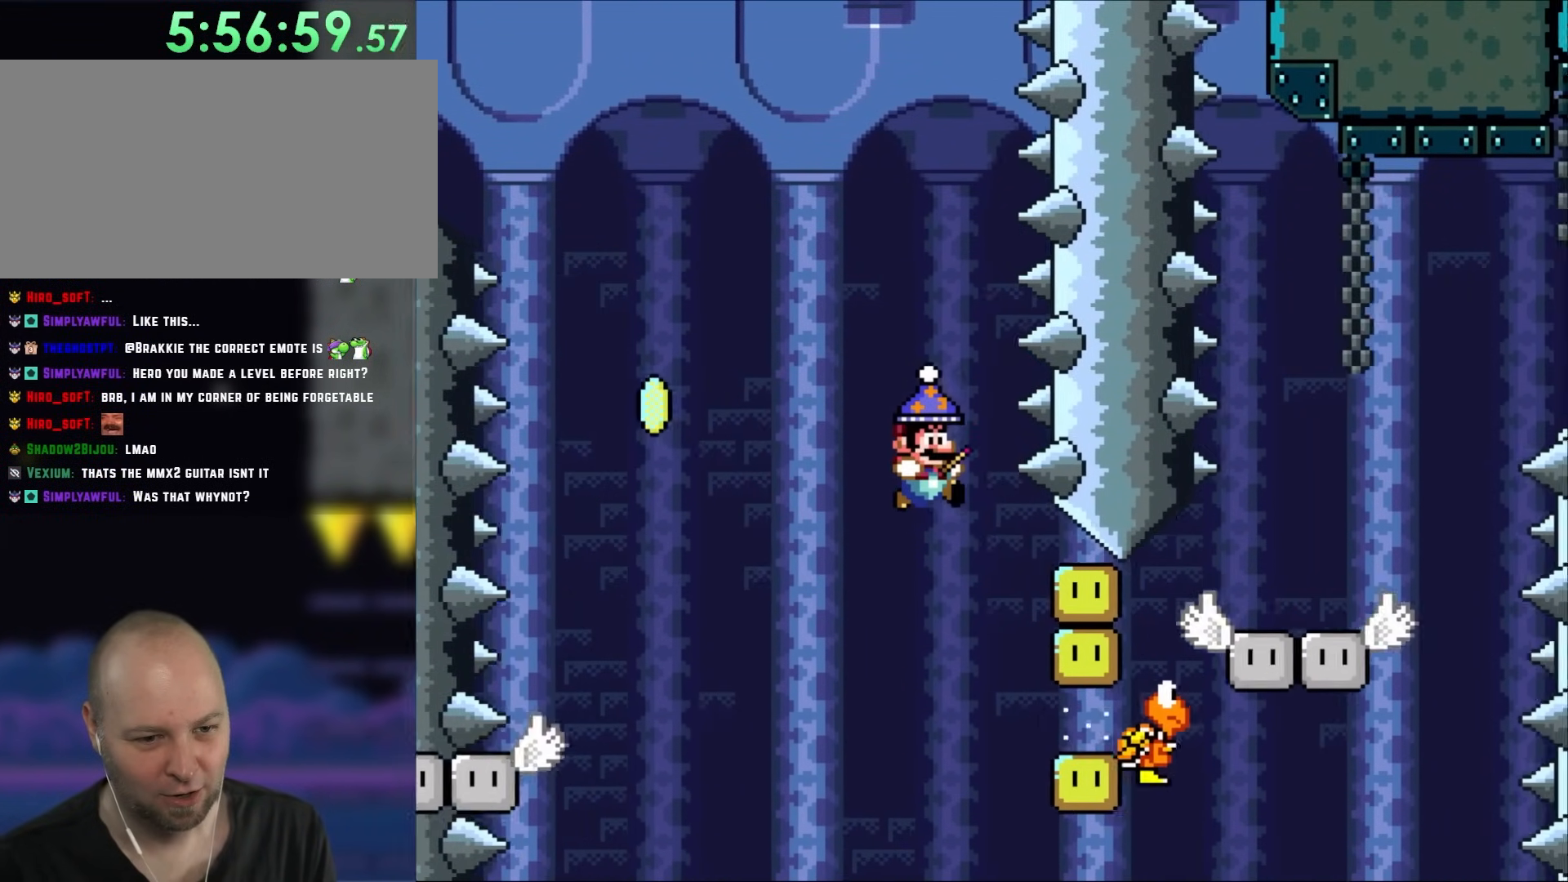
{"buttons": ["B", "Y", "DPAD_RIGHT"], "events": [[83, "DPAD_RIGHT", "up"], [117, "DPAD_RIGHT", "down"], [250, "B", "up"], [383, "B", "down"]]}
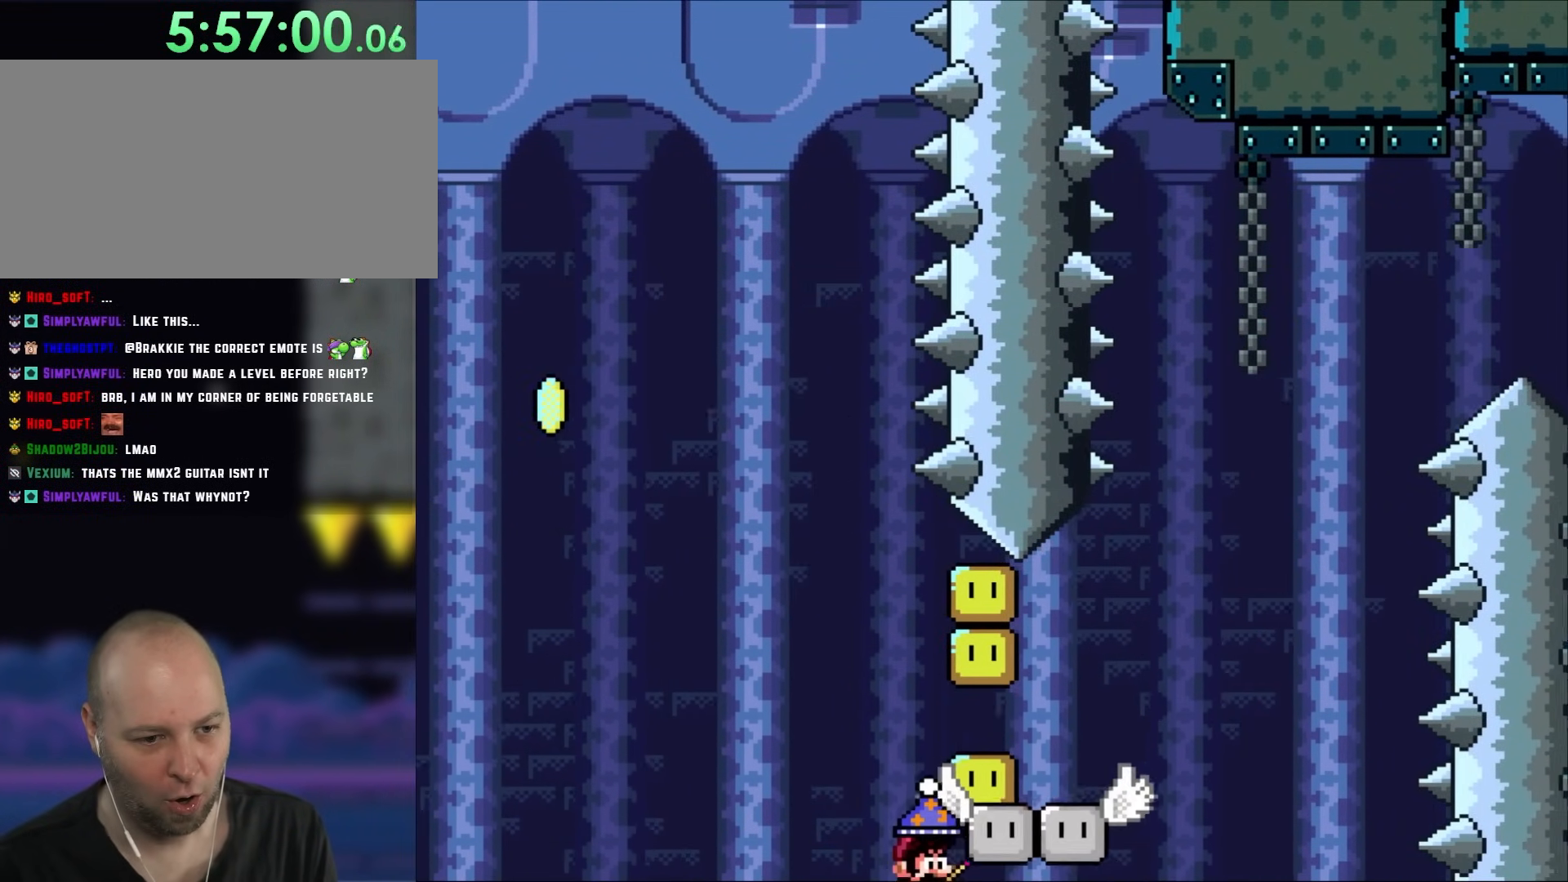
{"buttons": ["Y"], "events": [[50, "DPAD_RIGHT", "up"], [83, "DPAD_RIGHT", "down"], [250, "DPAD_RIGHT", "up"], [350, "B", "up"]]}
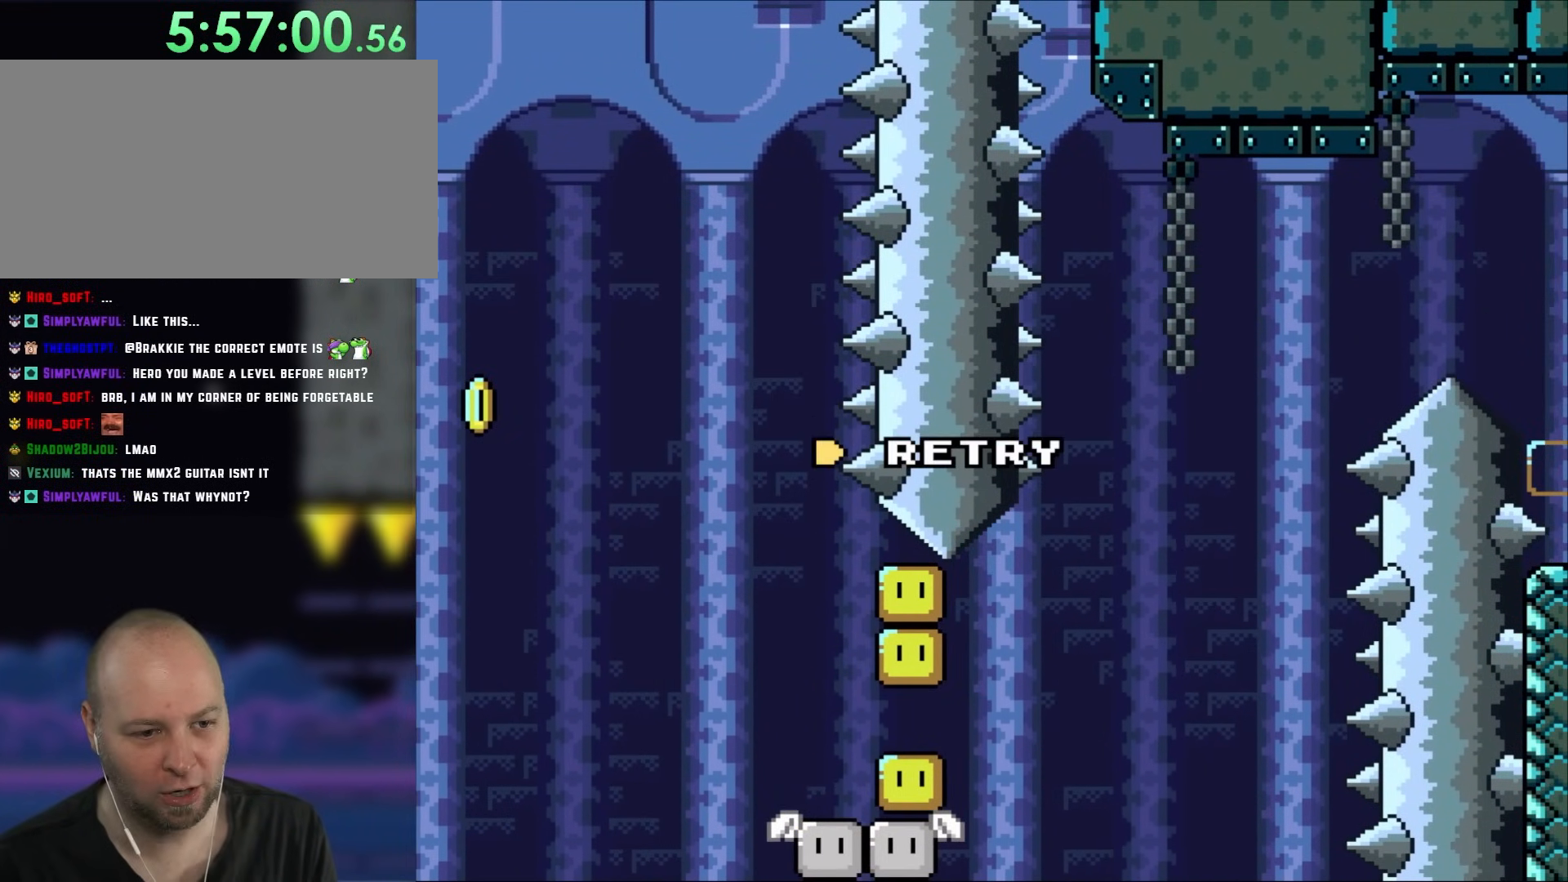
{"buttons": [], "events": [[317, "Y", "up"]]}
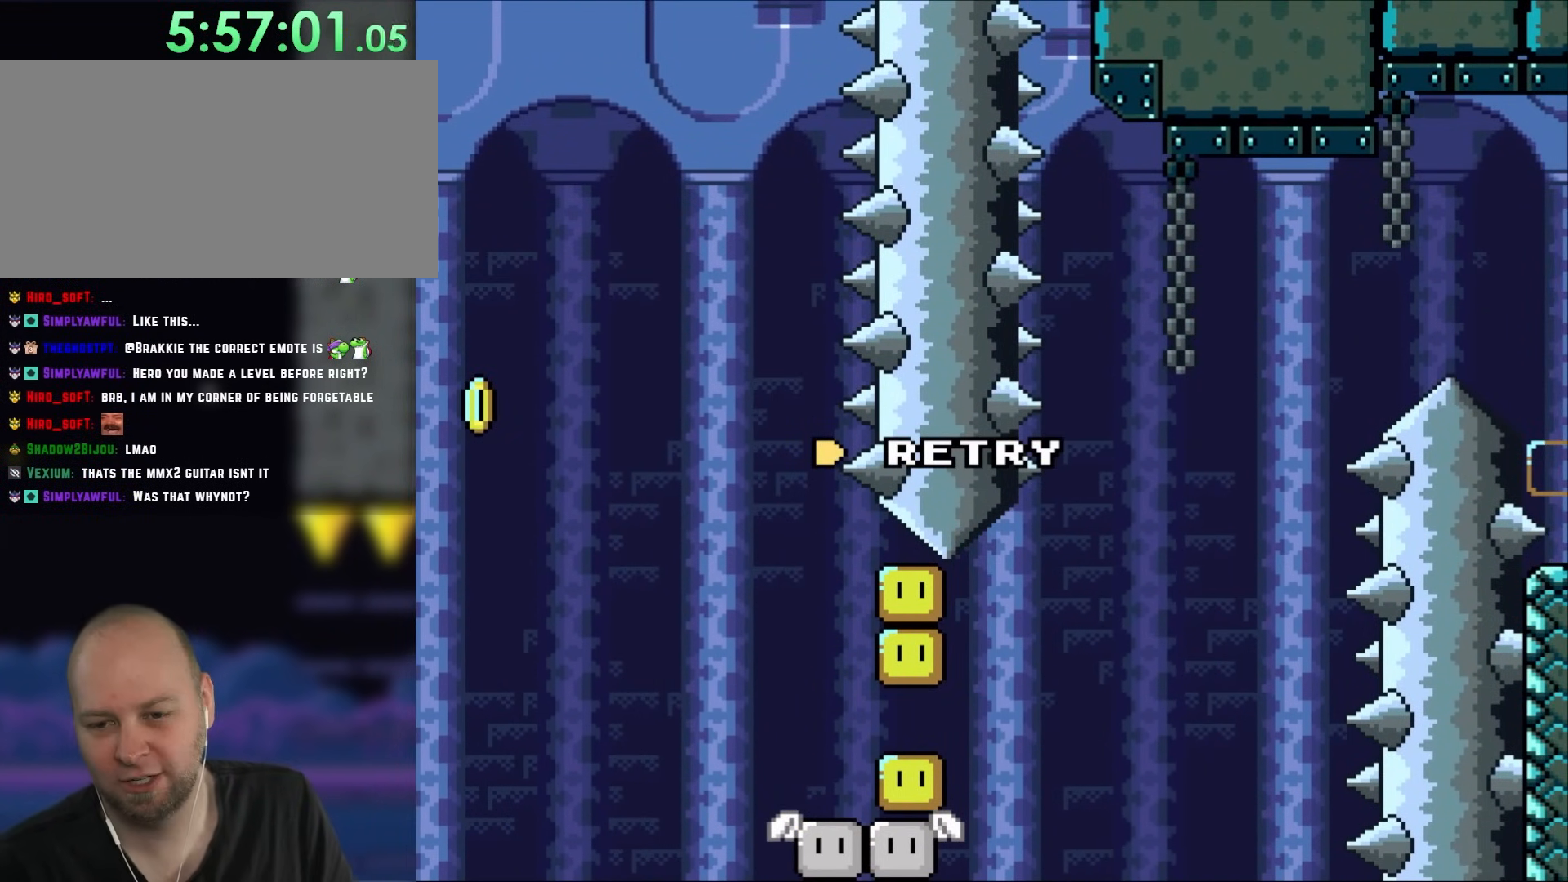
{"buttons": ["Y", "DPAD_RIGHT"], "events": [[333, "DPAD_RIGHT", "down"], [333, "Y", "down"]]}
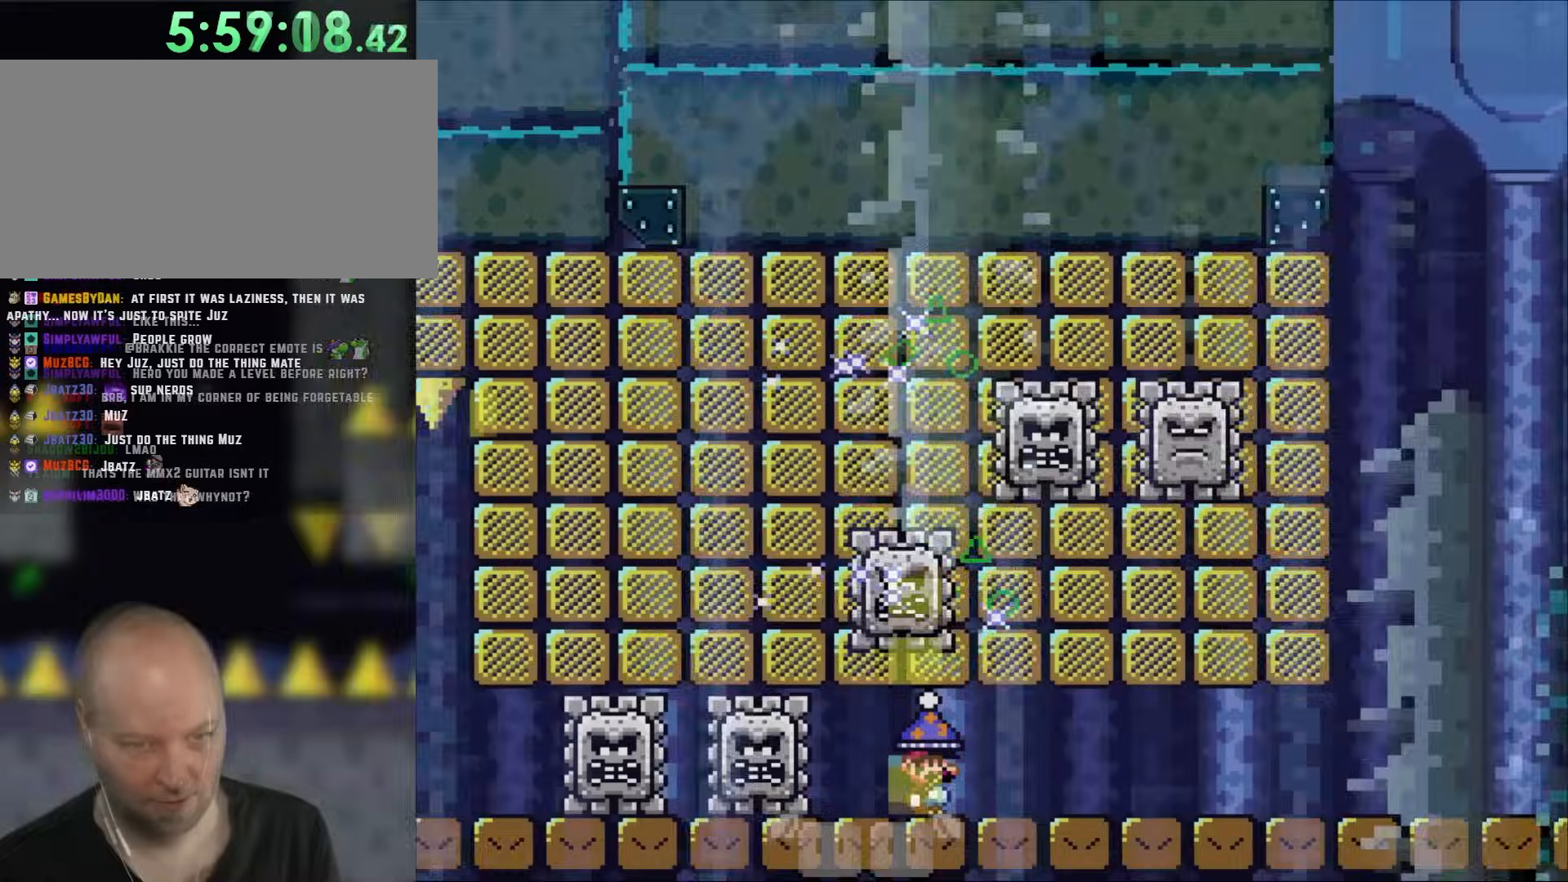
{"buttons": ["Y", "DPAD_RIGHT"], "events": []}
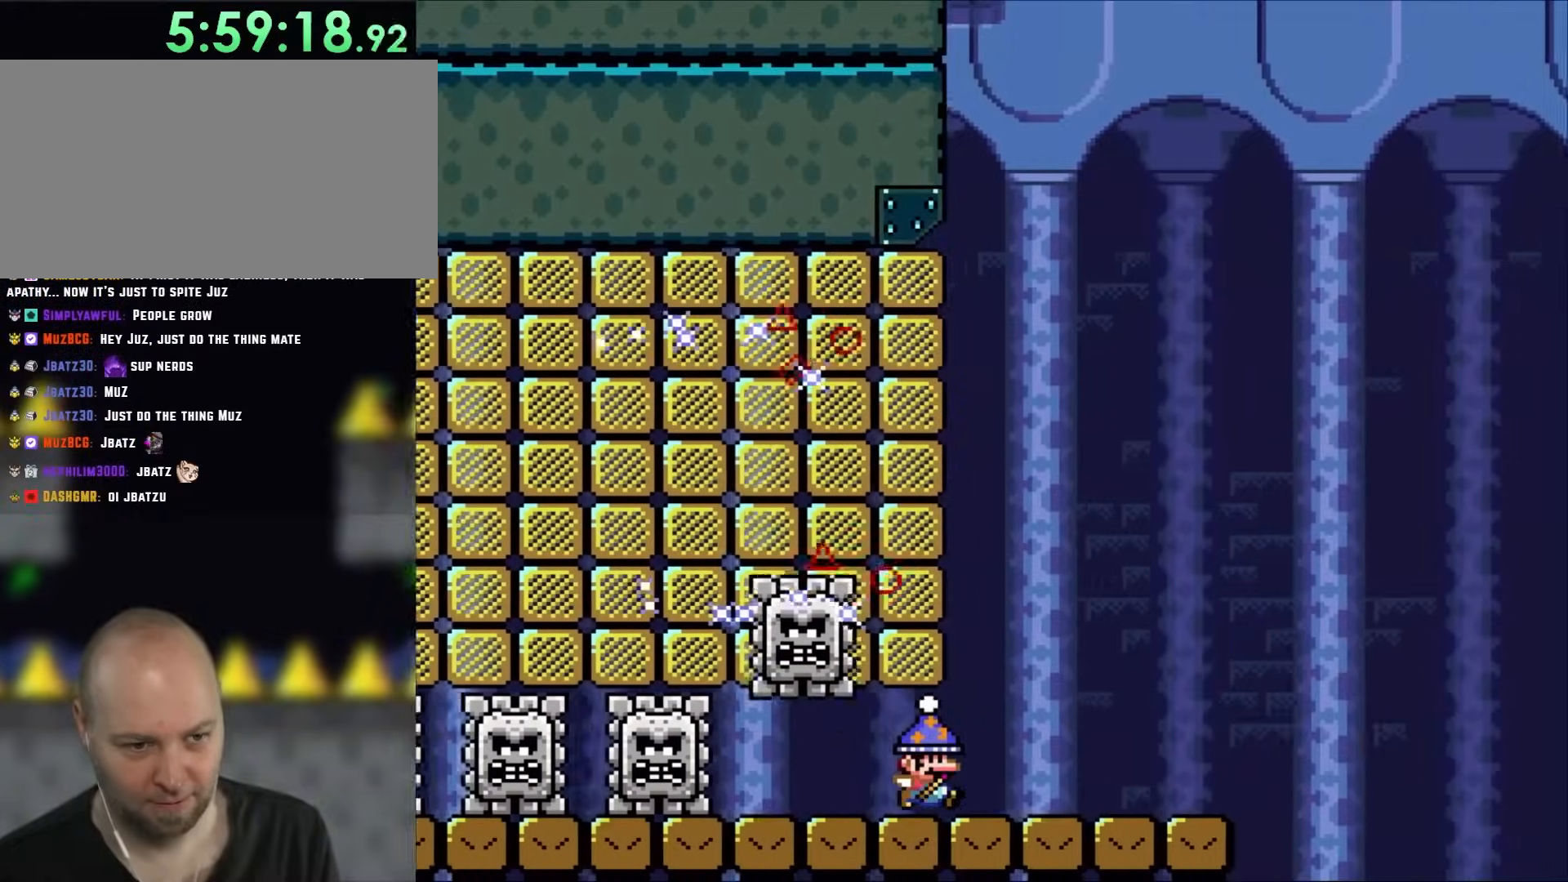
{"buttons": ["B", "Y", "DPAD_LEFT"], "events": [[267, "B", "down"], [433, "DPAD_LEFT", "down"], [433, "DPAD_RIGHT", "up"]]}
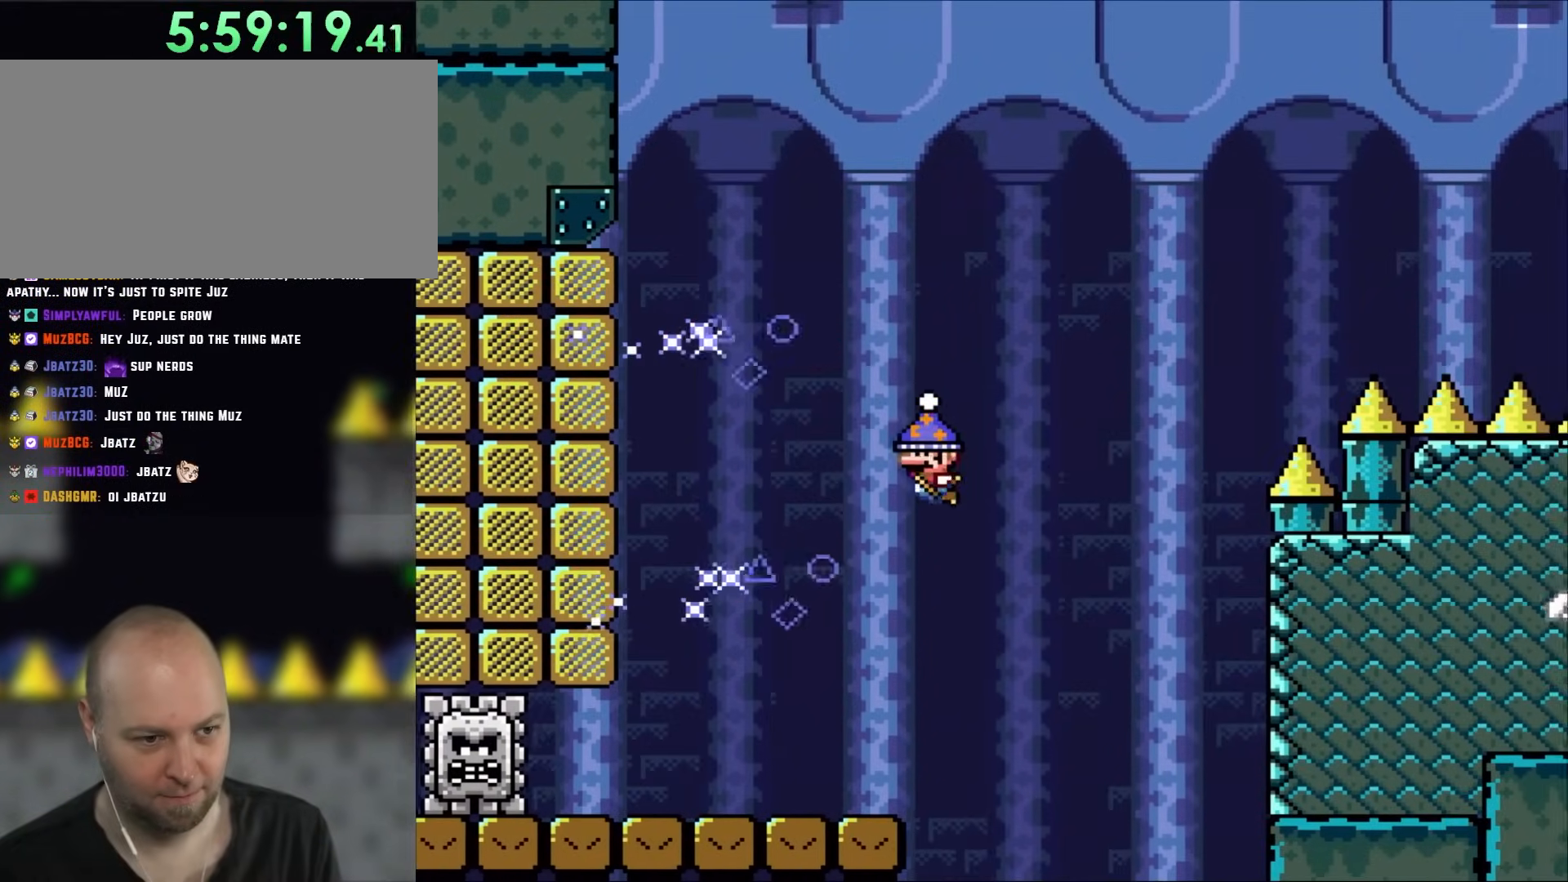
{"buttons": ["B", "Y"], "events": [[100, "DPAD_LEFT", "up"], [167, "B", "up"], [167, "DPAD_RIGHT", "down"], [317, "B", "down"], [317, "DPAD_RIGHT", "up"]]}
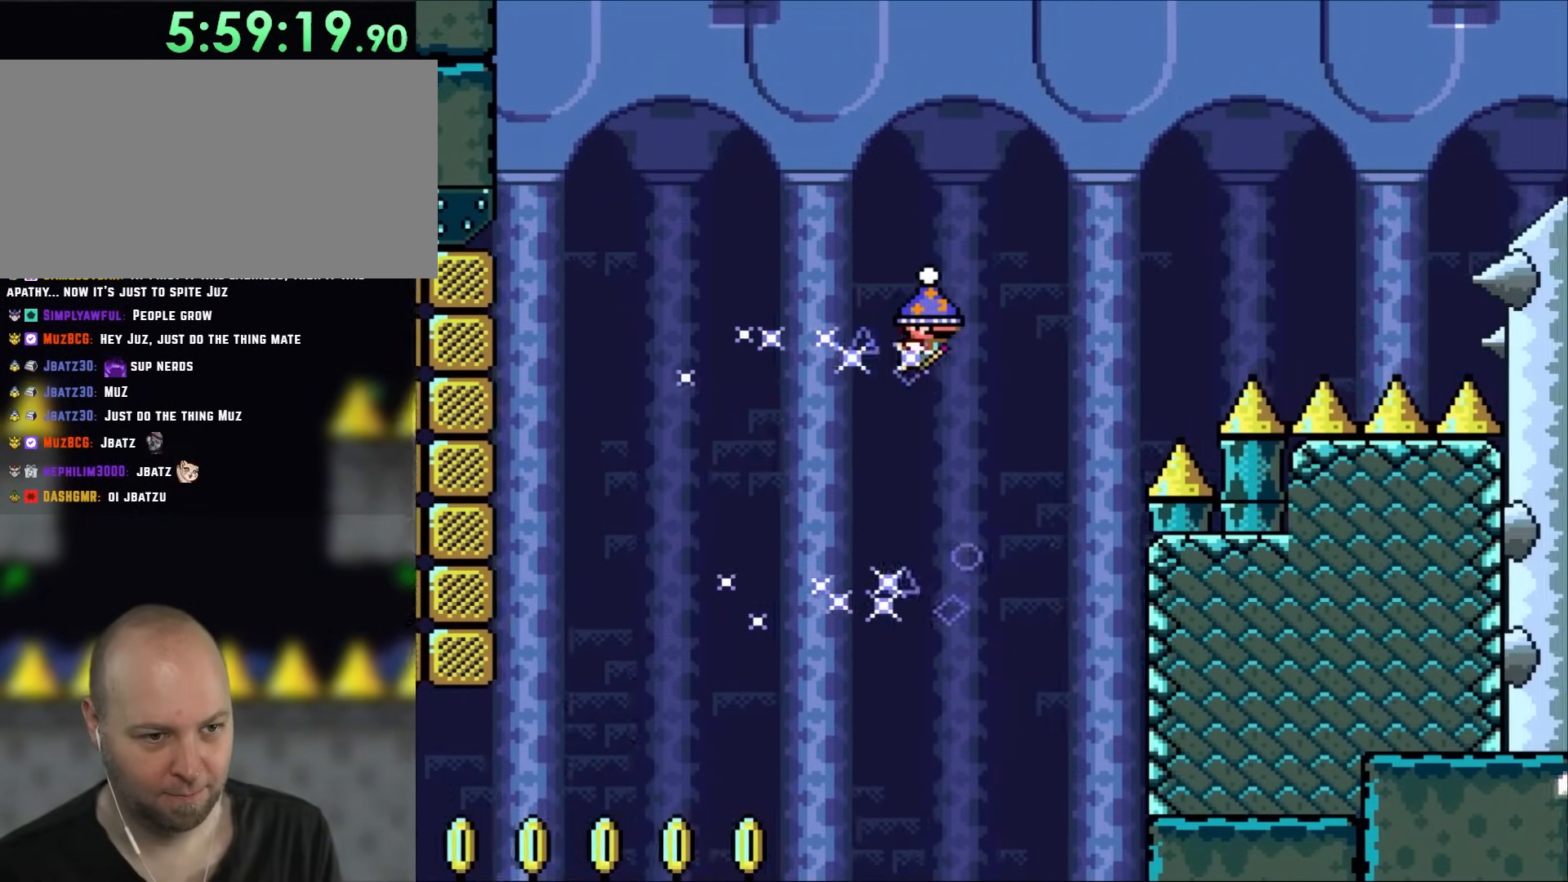
{"buttons": ["B", "Y", "DPAD_RIGHT"], "events": [[200, "DPAD_RIGHT", "down"]]}
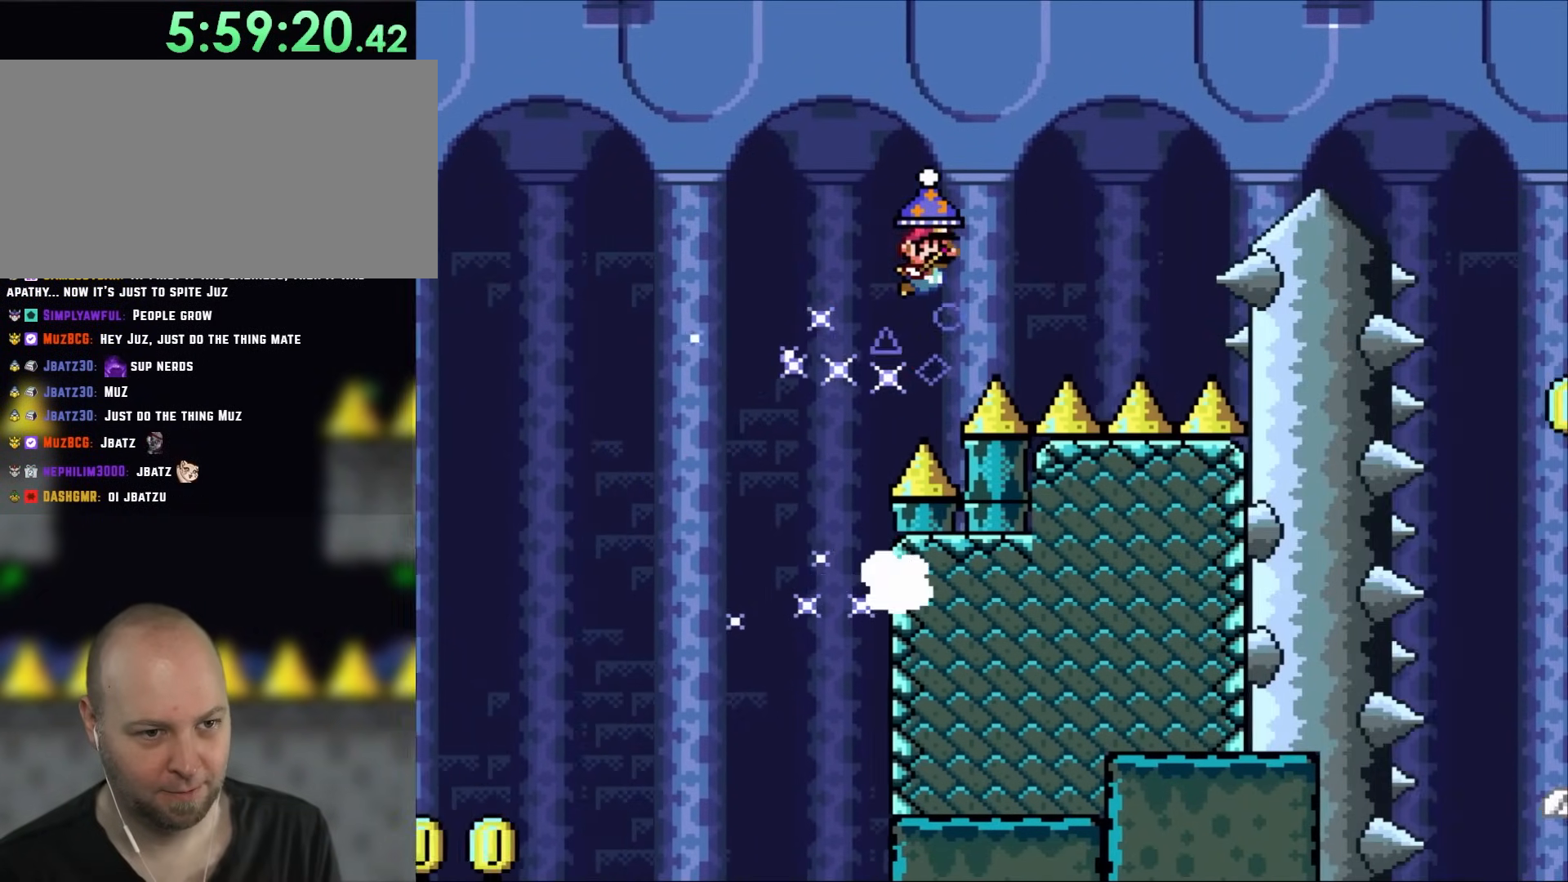
{"buttons": ["B", "Y", "DPAD_RIGHT"], "events": []}
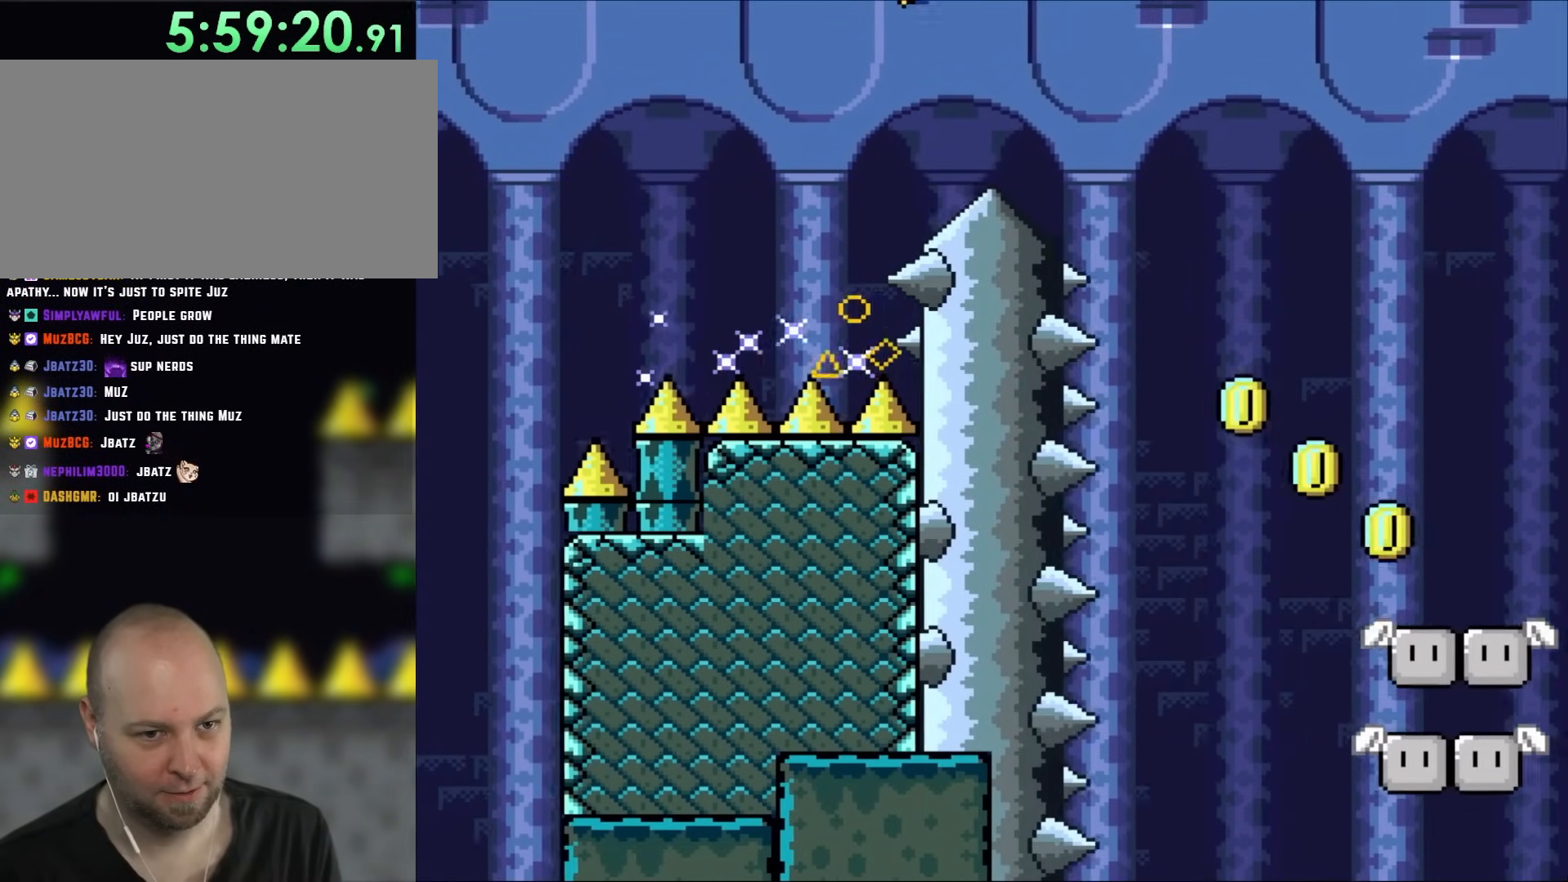
{"buttons": ["Y", "DPAD_RIGHT"], "events": [[200, "B", "up"]]}
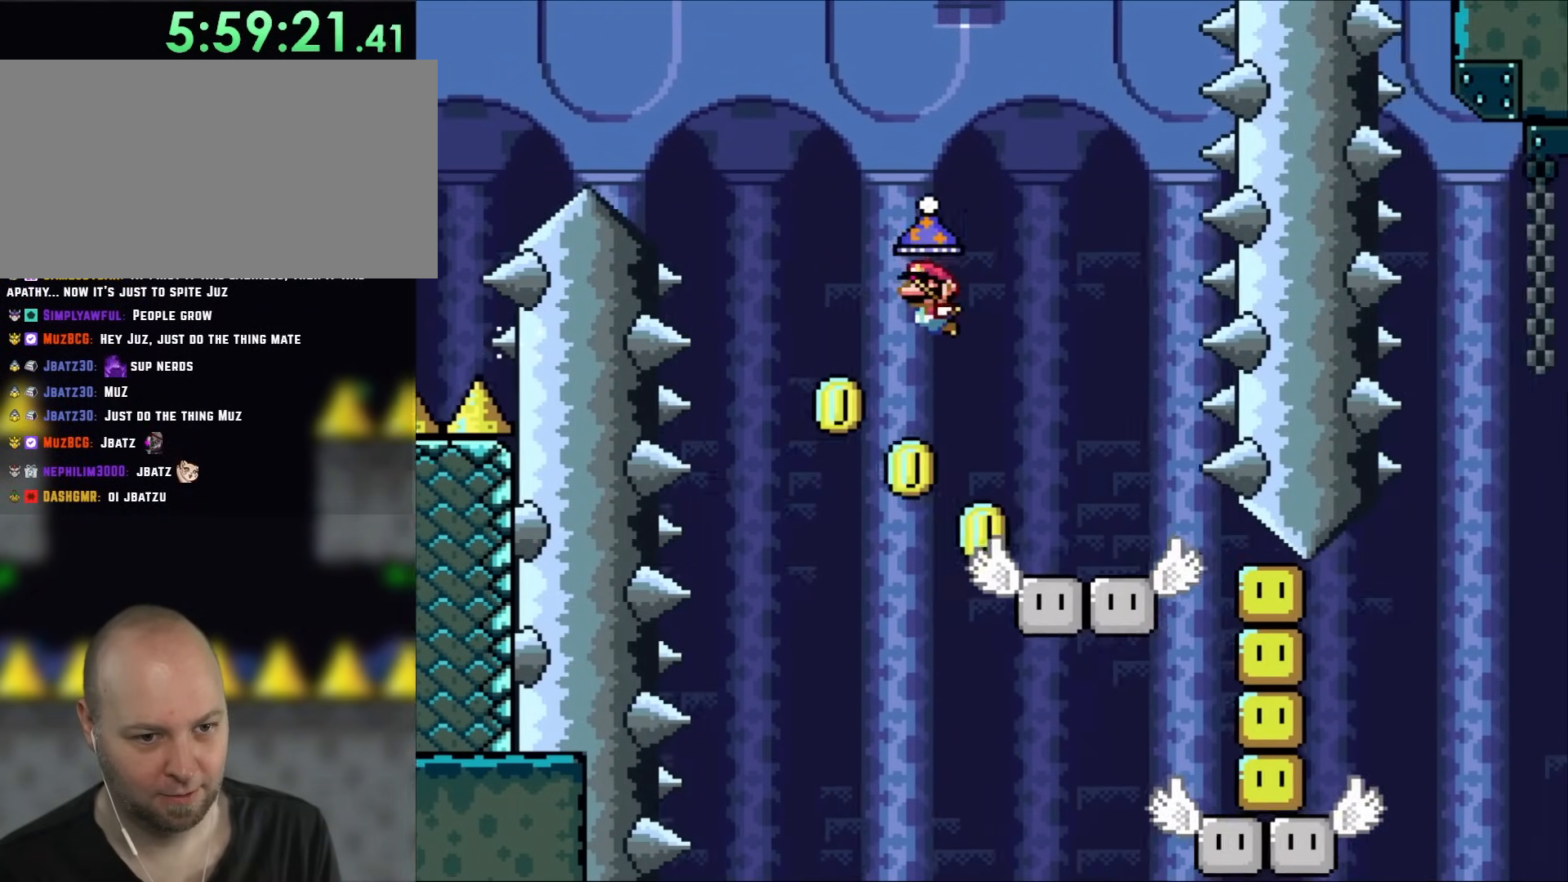
{"buttons": ["Y"], "events": [[83, "DPAD_LEFT", "down"], [83, "DPAD_RIGHT", "up"], [267, "DPAD_LEFT", "up"], [300, "DPAD_RIGHT", "down"], [317, "Y", "up"], [417, "DPAD_RIGHT", "up"], [417, "Y", "down"]]}
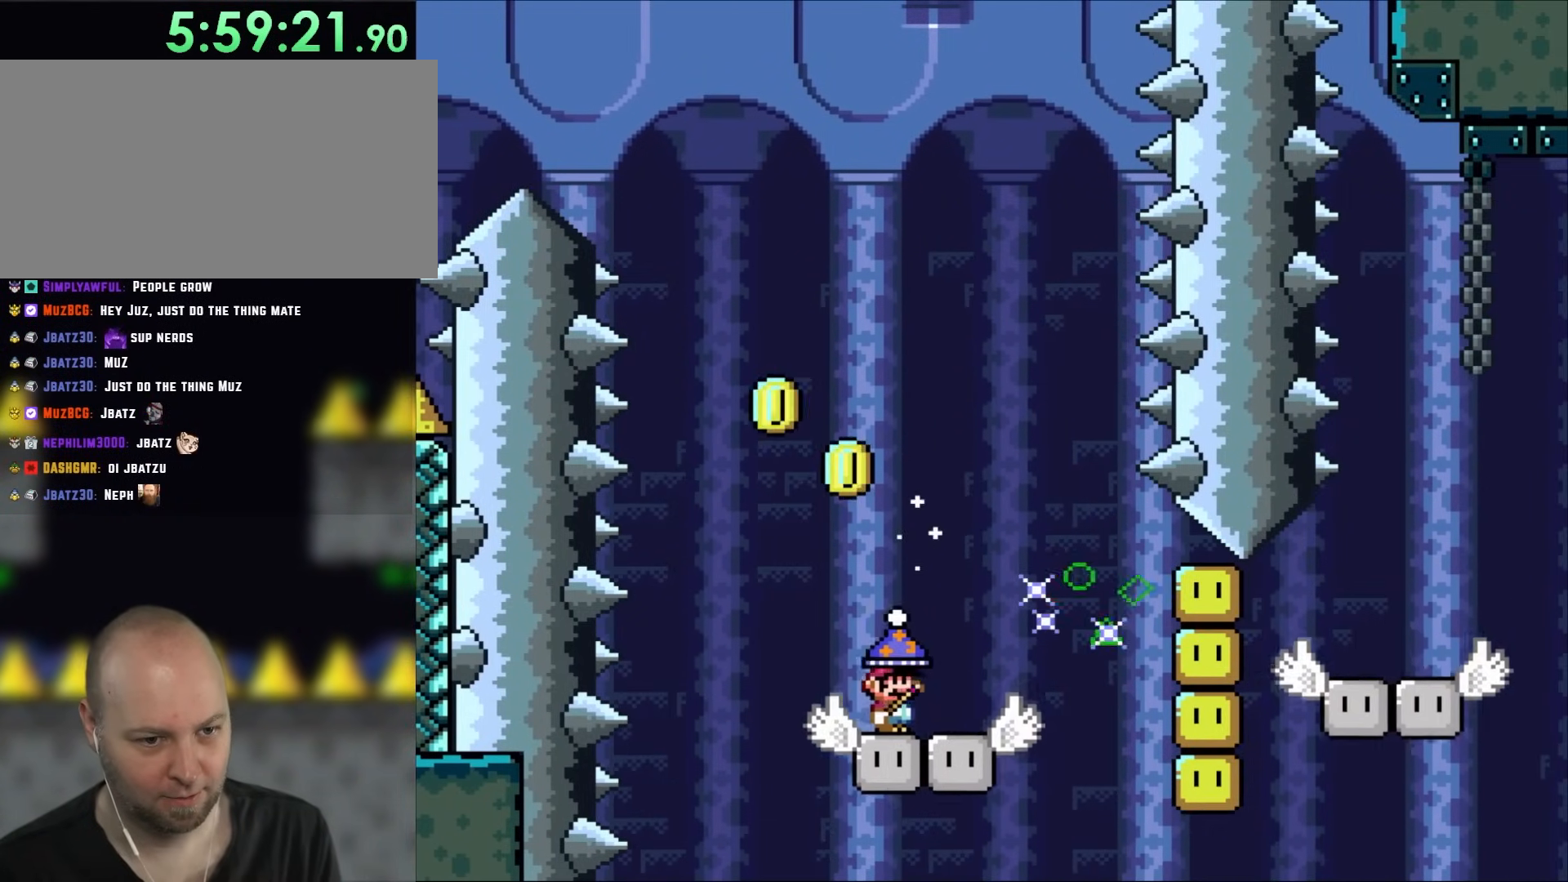
{"buttons": ["Y", "DPAD_RIGHT"], "events": [[50, "Y", "up"], [300, "DPAD_RIGHT", "down"], [300, "Y", "down"]]}
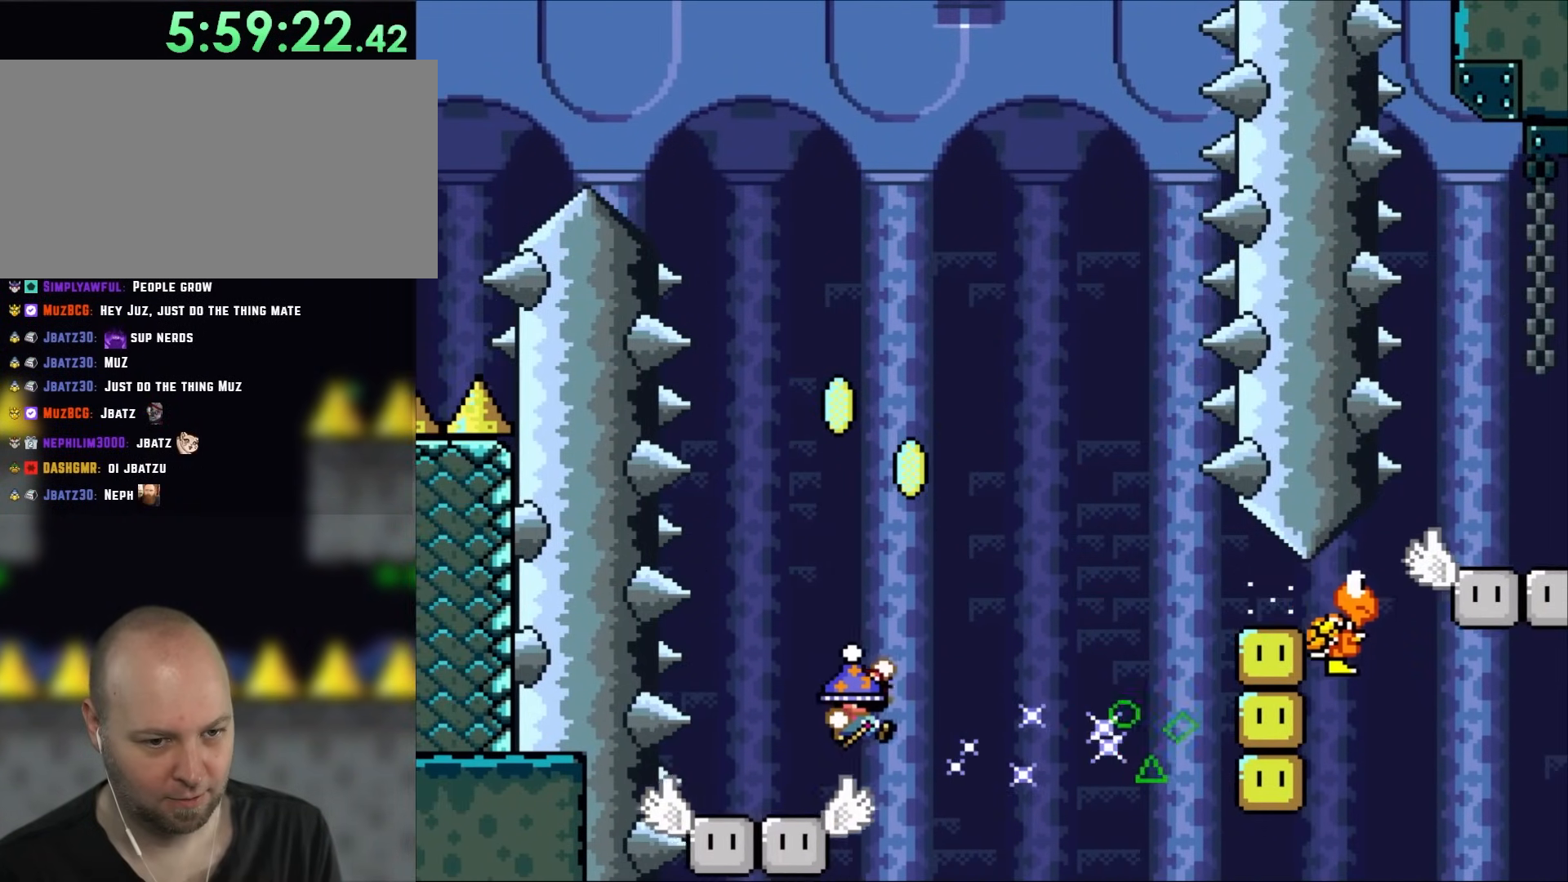
{"buttons": ["B", "Y", "DPAD_RIGHT"], "events": [[50, "B", "down"], [267, "DPAD_RIGHT", "up"], [300, "DPAD_LEFT", "down"], [333, "DPAD_LEFT", "up"], [383, "DPAD_RIGHT", "down"]]}
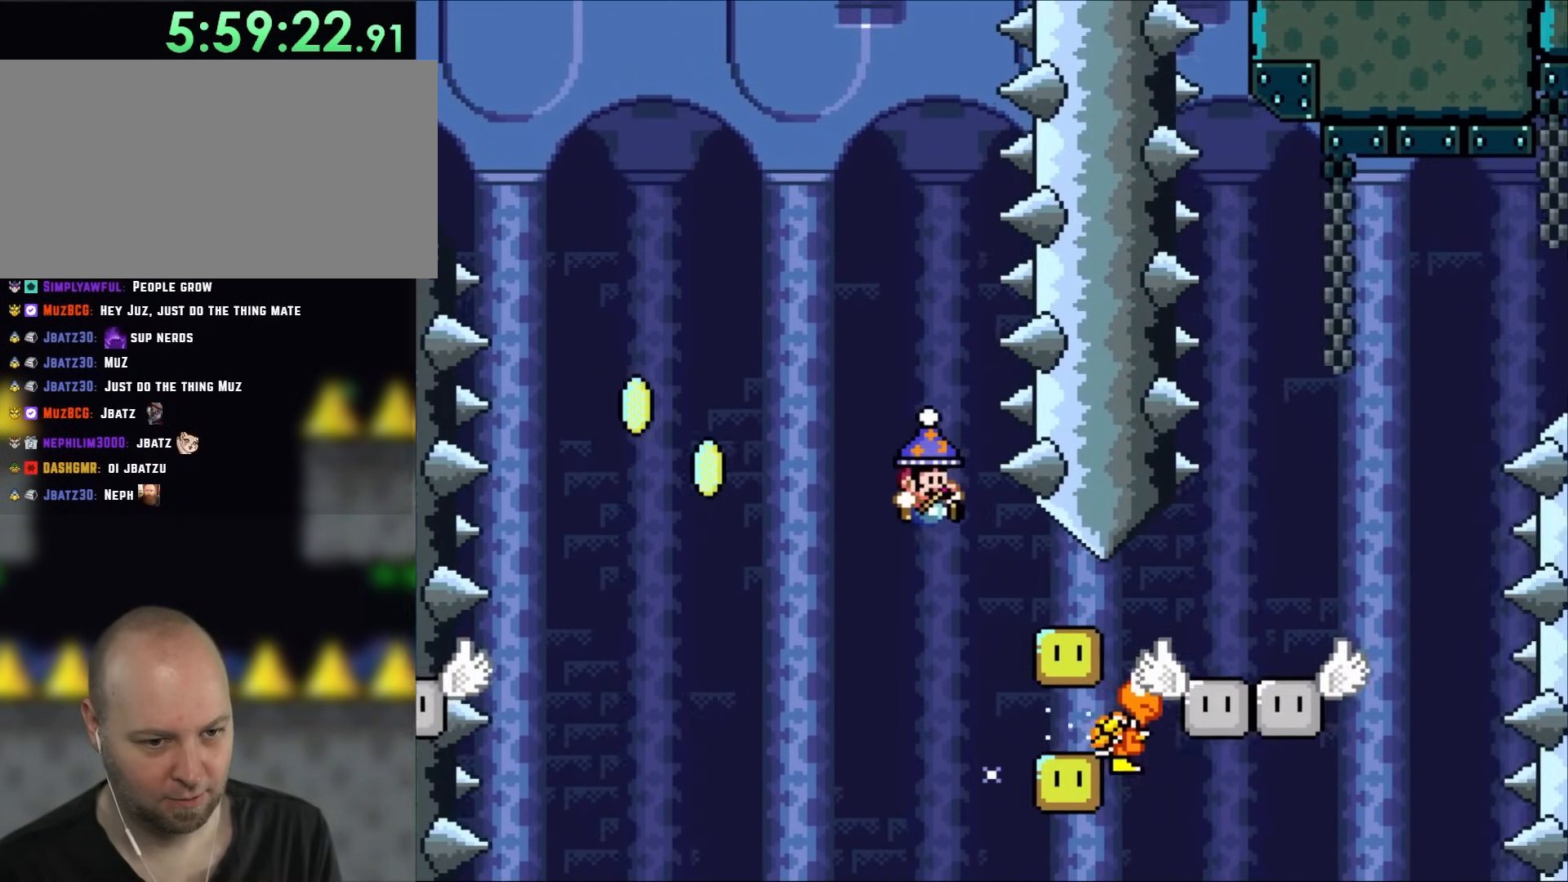
{"buttons": ["B", "Y", "DPAD_UP"], "events": [[200, "DPAD_LEFT", "down"], [200, "DPAD_RIGHT", "up"], [300, "DPAD_LEFT", "up"], [300, "DPAD_UP", "down"], [333, "DPAD_RIGHT", "down"], [333, "DPAD_UP", "up"], [500, "DPAD_RIGHT", "up"], [500, "DPAD_UP", "down"]]}
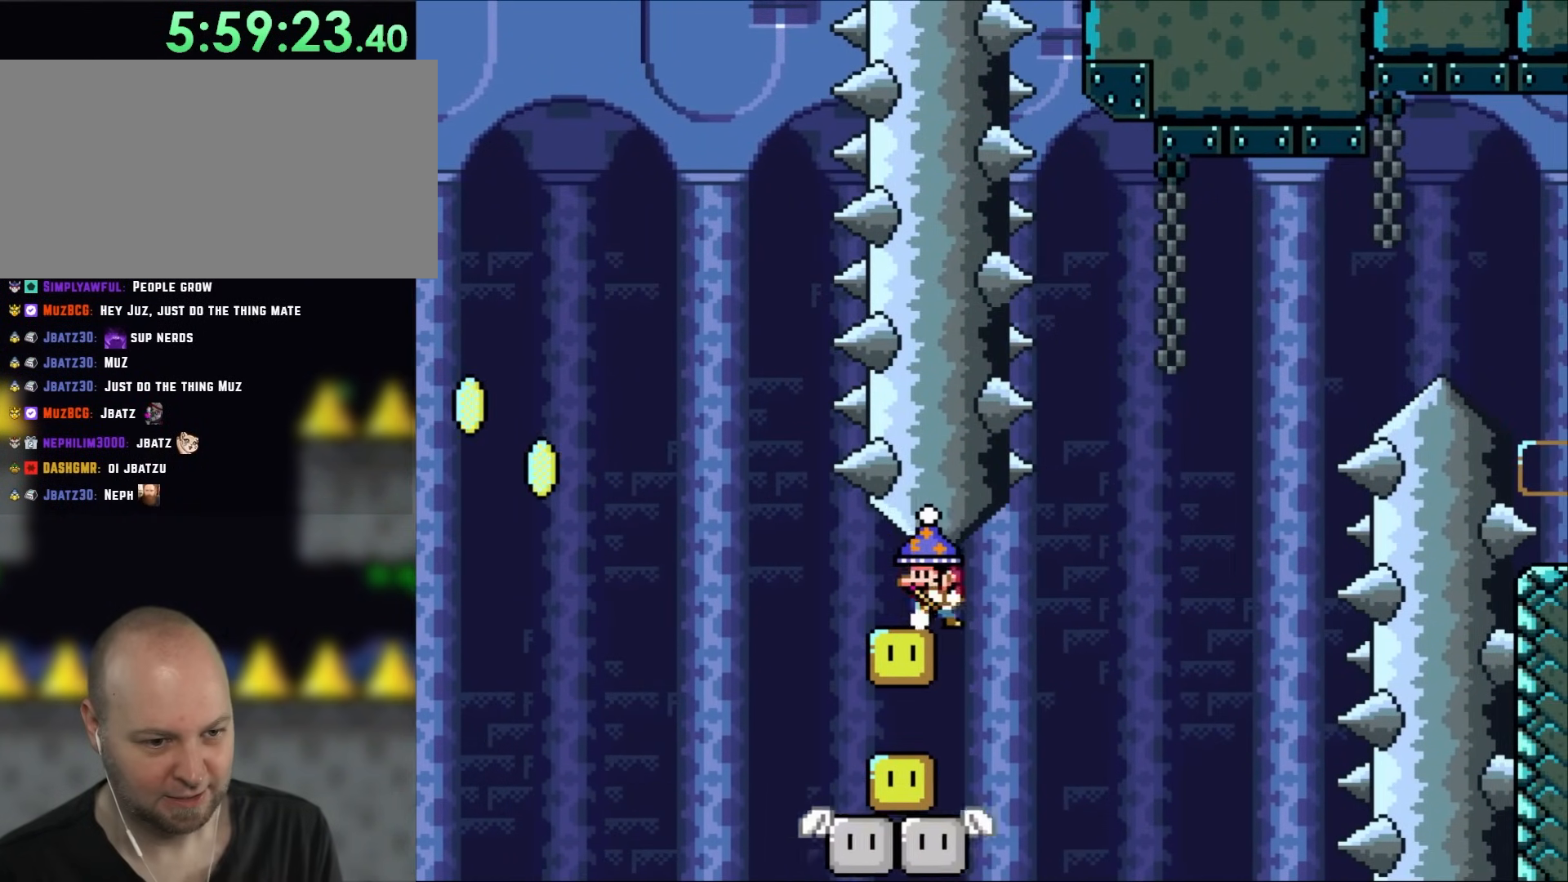
{"buttons": ["B", "Y", "DPAD_RIGHT"], "events": [[67, "DPAD_LEFT", "down"], [67, "DPAD_UP", "up"], [350, "DPAD_LEFT", "up"], [350, "DPAD_UP", "down"], [383, "DPAD_RIGHT", "down"], [383, "DPAD_UP", "up"]]}
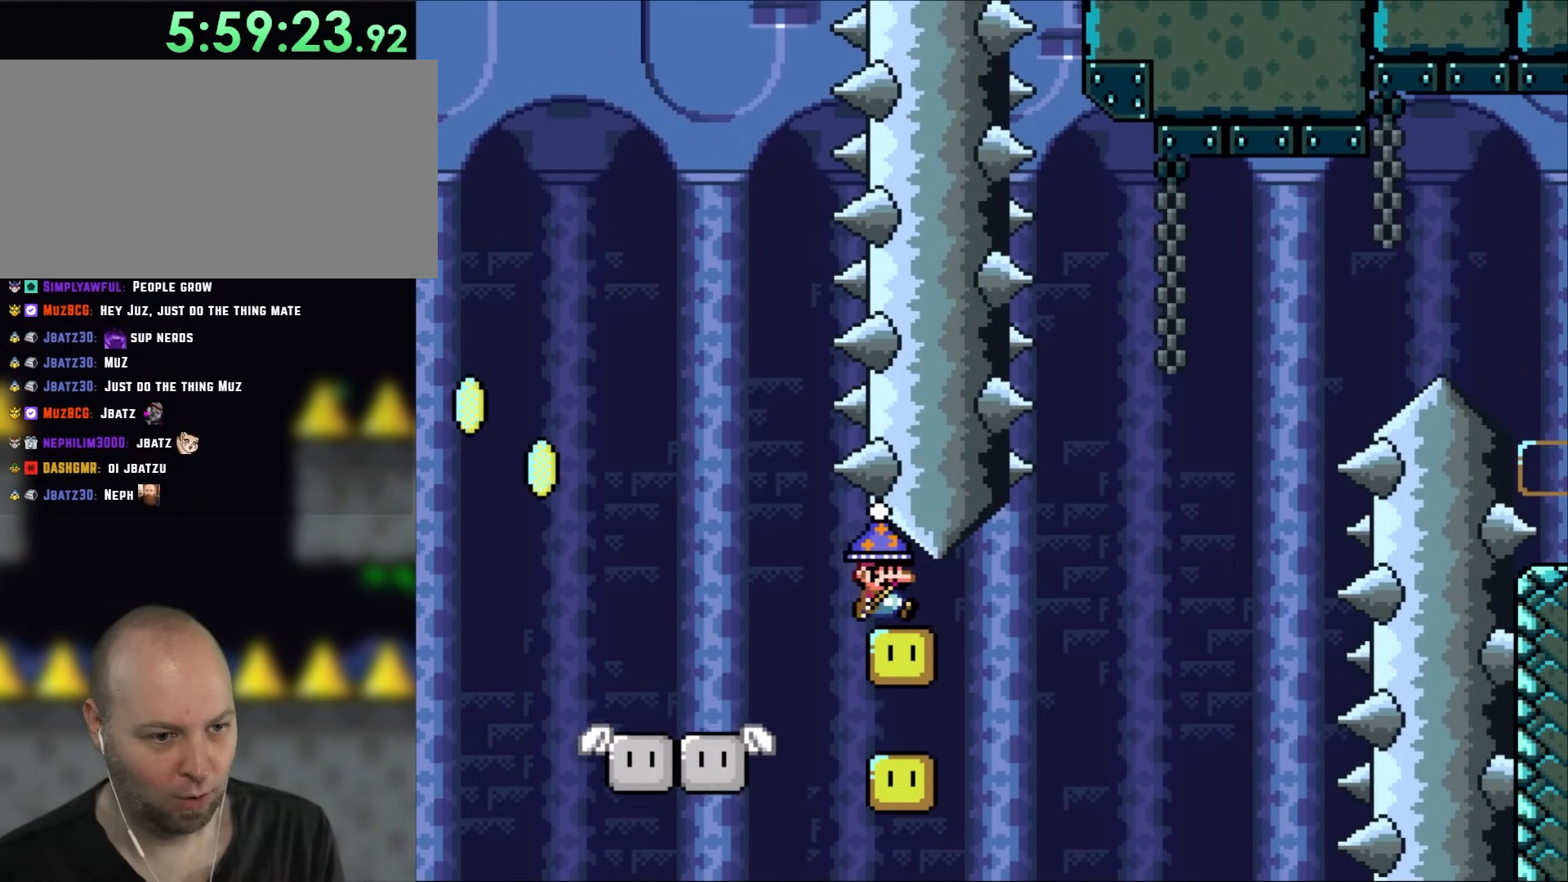
{"buttons": ["B", "Y"], "events": [[117, "DPAD_RIGHT", "up"], [233, "DPAD_LEFT", "down"], [317, "DPAD_LEFT", "up"]]}
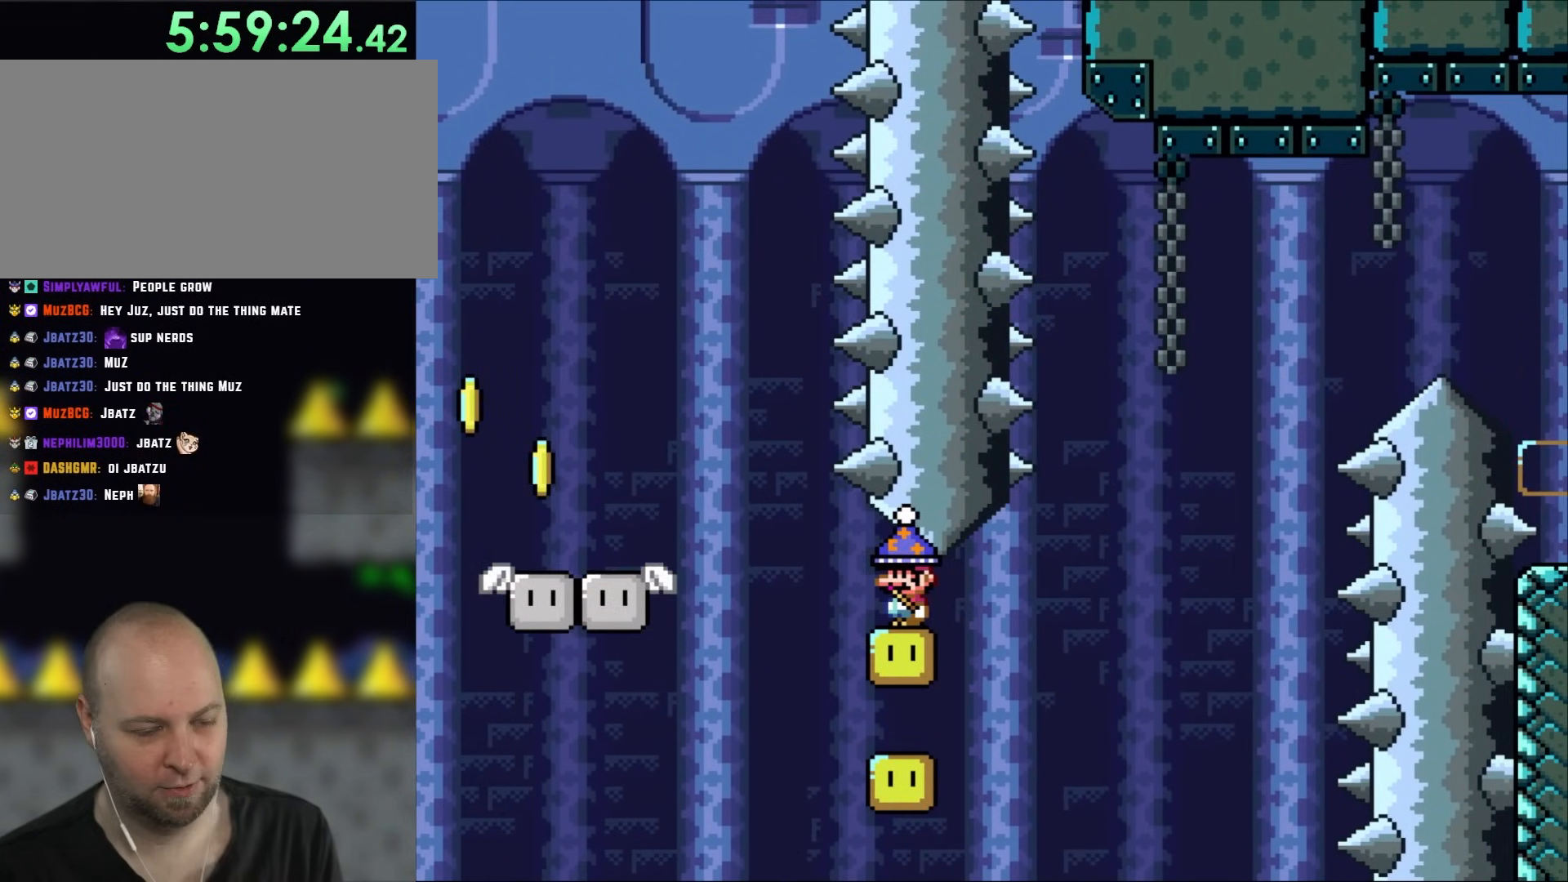
{"buttons": ["B", "Y"], "events": []}
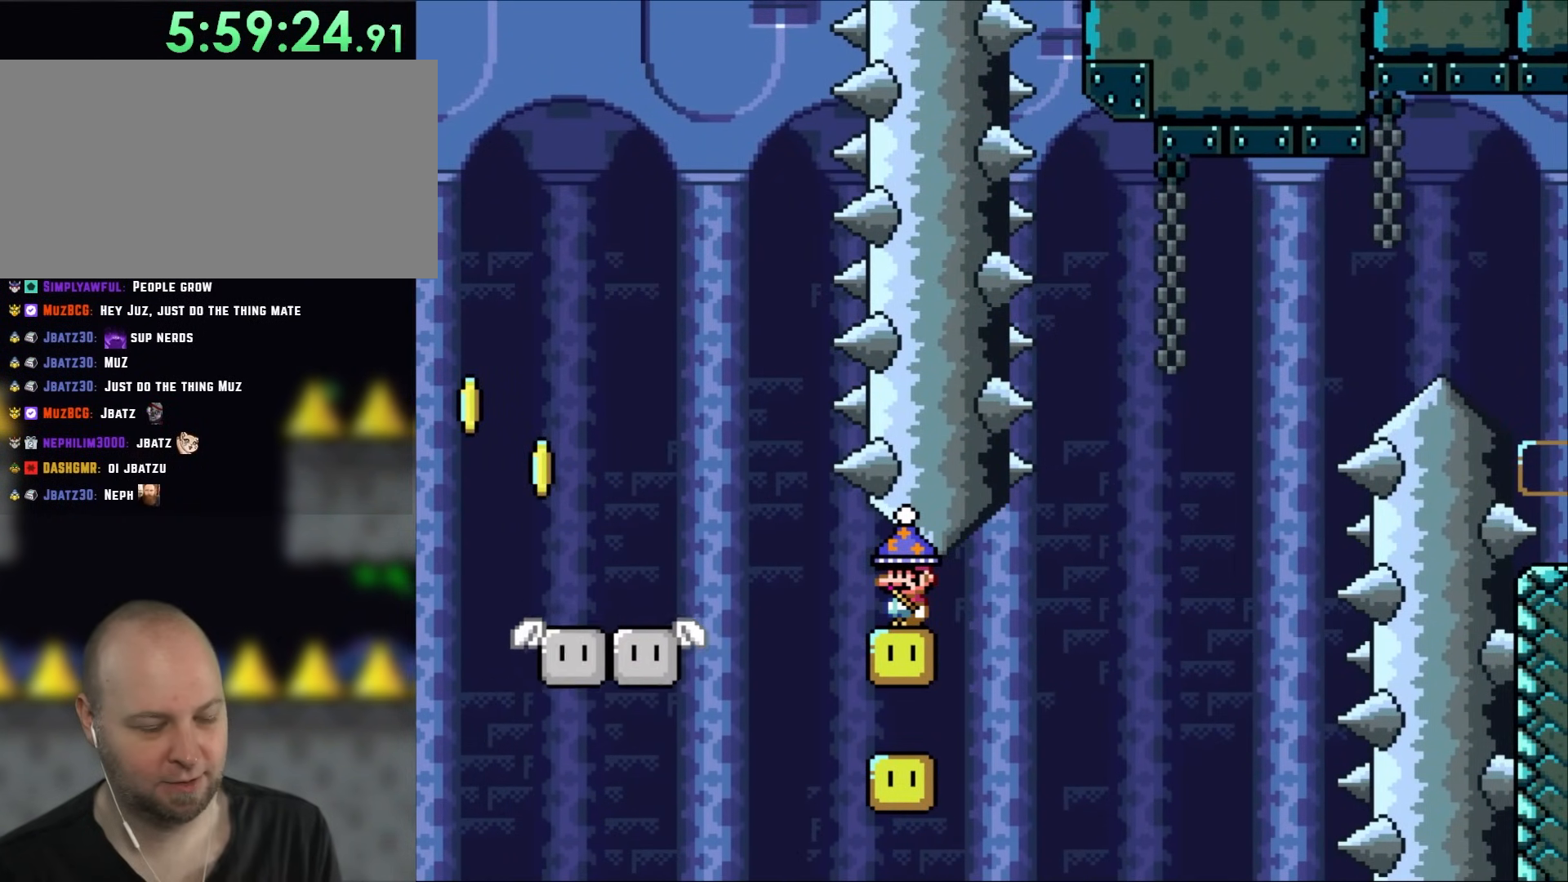
{"buttons": ["B", "Y"], "events": []}
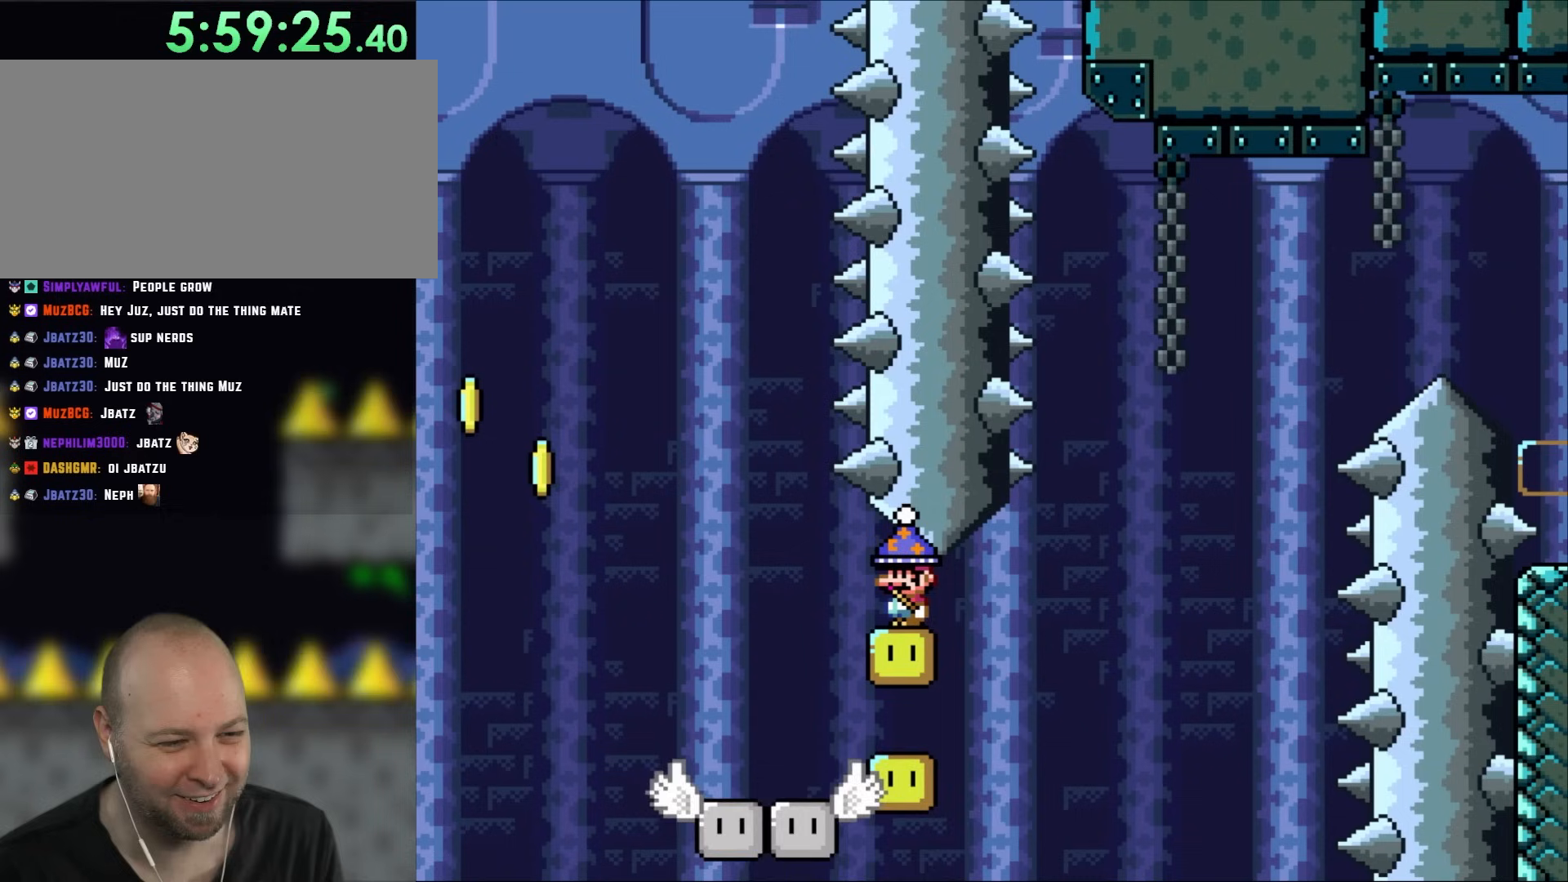
{"buttons": ["B", "Y", "DPAD_RIGHT"], "events": [[367, "DPAD_RIGHT", "down"]]}
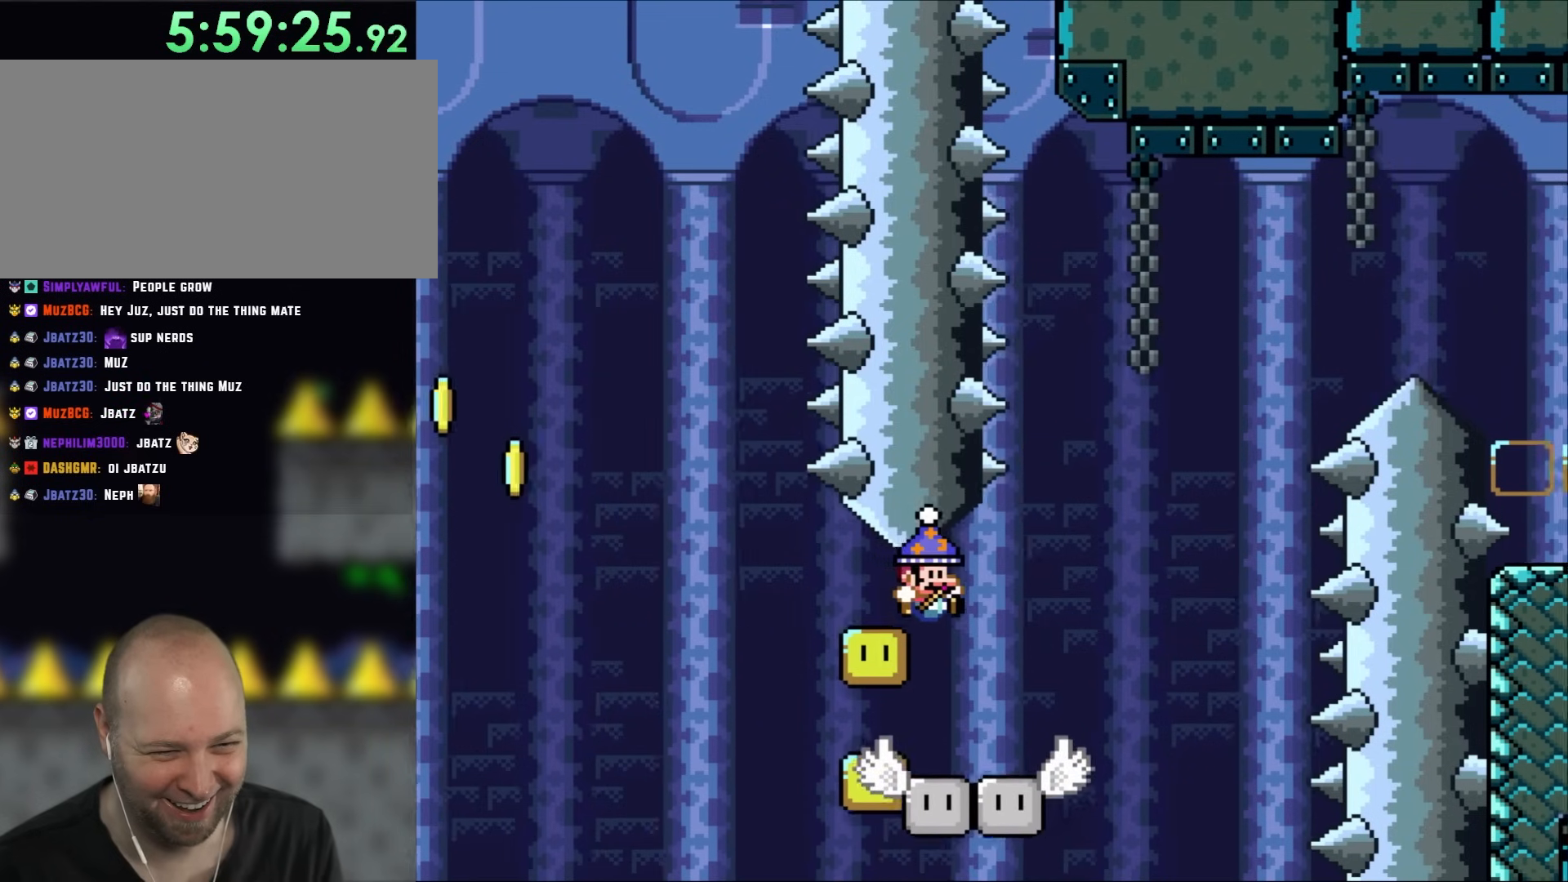
{"buttons": ["Y", "DPAD_RIGHT"], "events": [[267, "DPAD_LEFT", "down"], [267, "DPAD_RIGHT", "up"], [400, "B", "up"], [467, "DPAD_LEFT", "up"], [500, "DPAD_RIGHT", "down"]]}
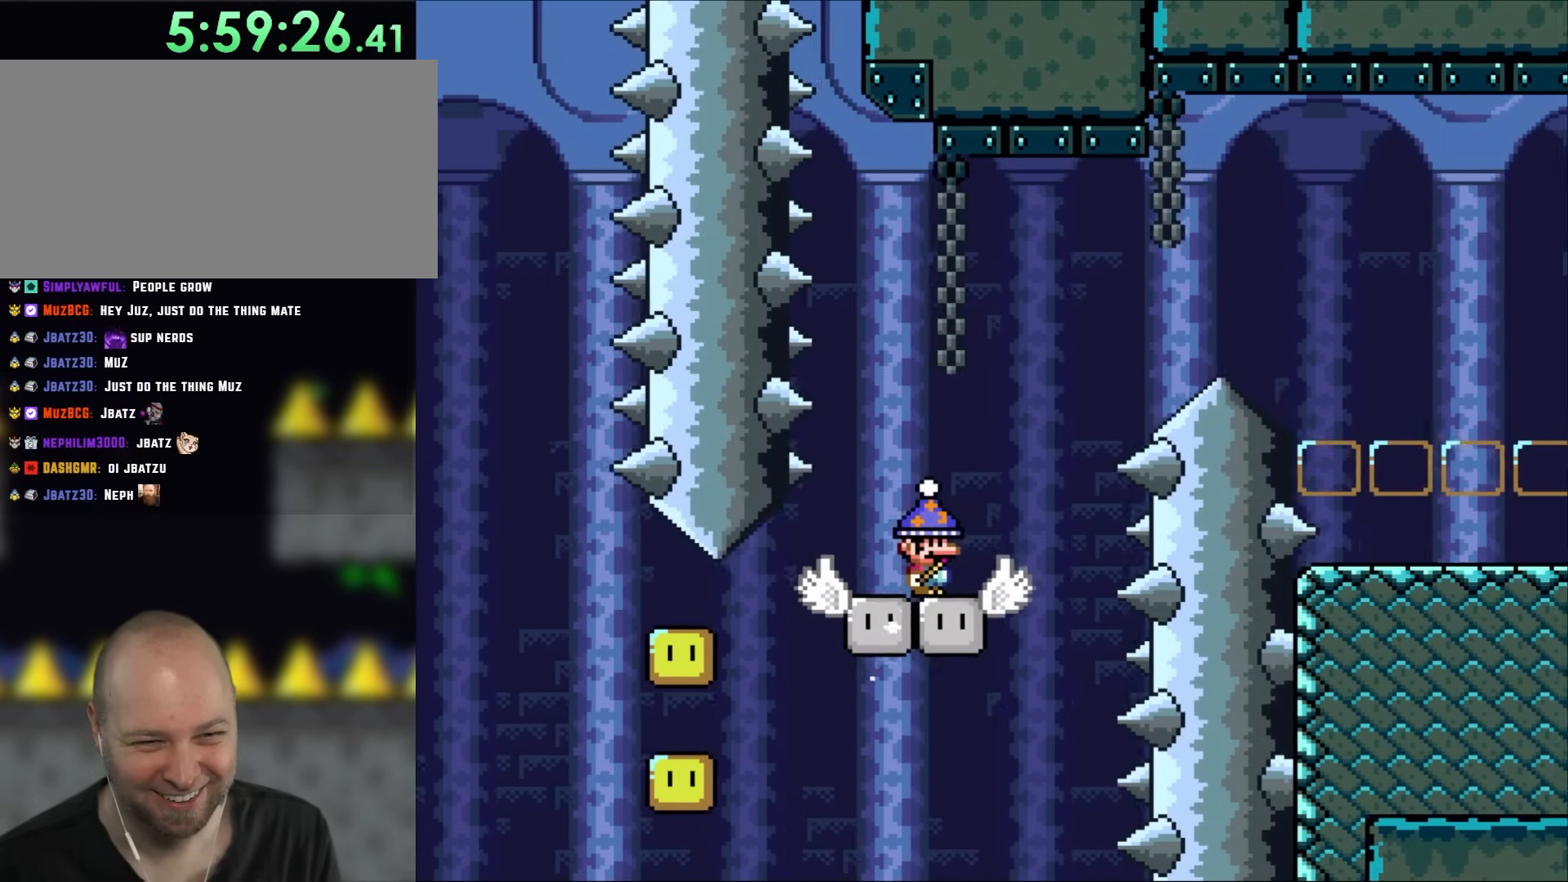
{"buttons": ["B", "Y", "DPAD_RIGHT"], "events": [[267, "B", "down"]]}
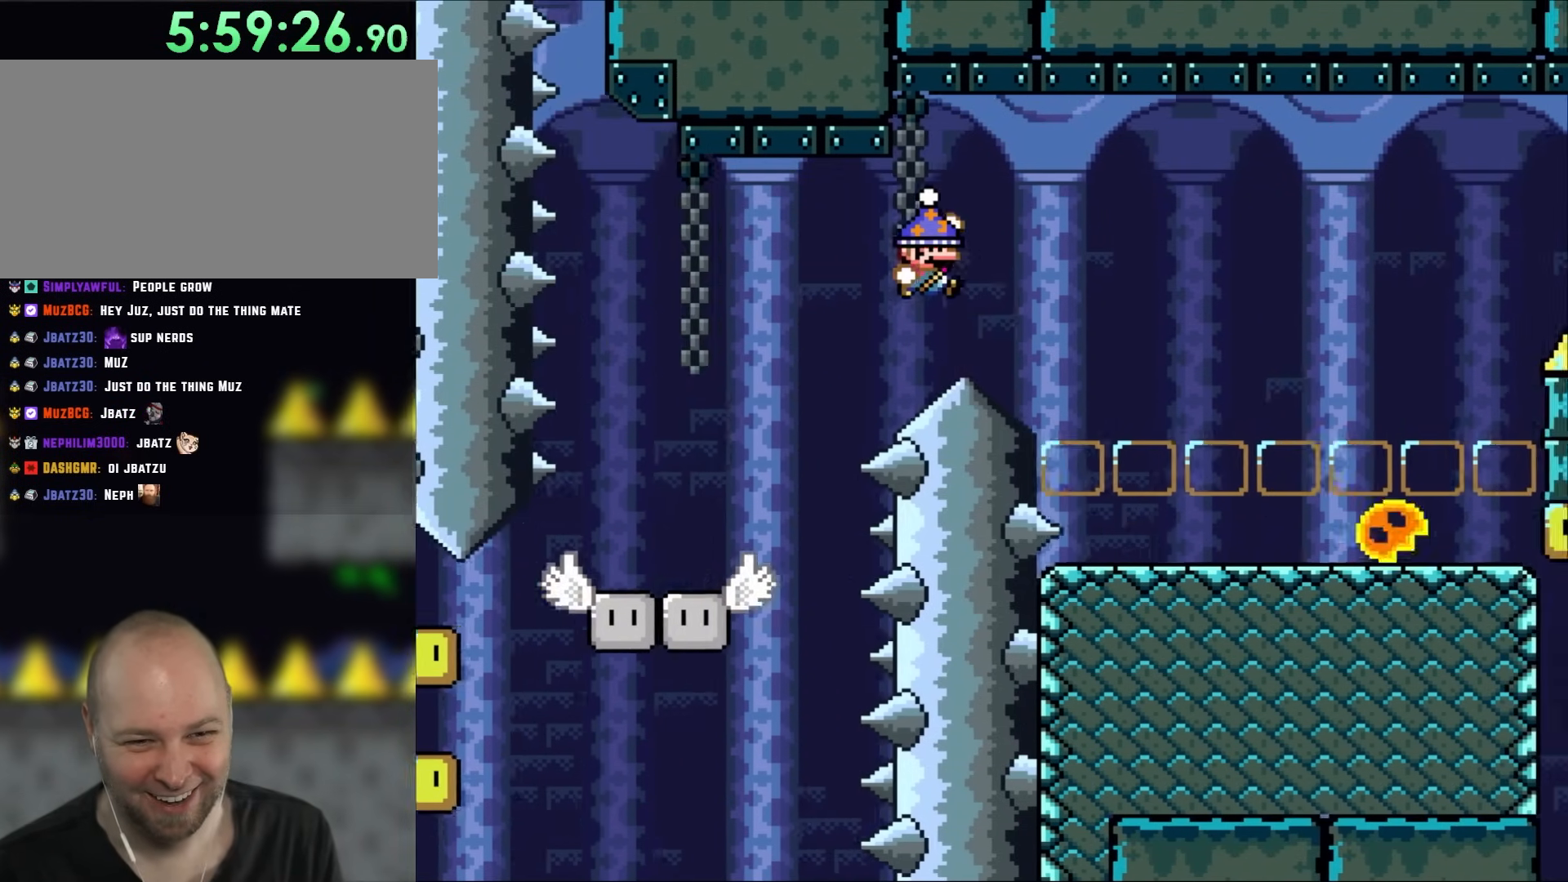
{"buttons": ["Y"], "events": [[217, "B", "up"], [350, "DPAD_LEFT", "down"], [350, "DPAD_RIGHT", "up"], [500, "DPAD_LEFT", "up"]]}
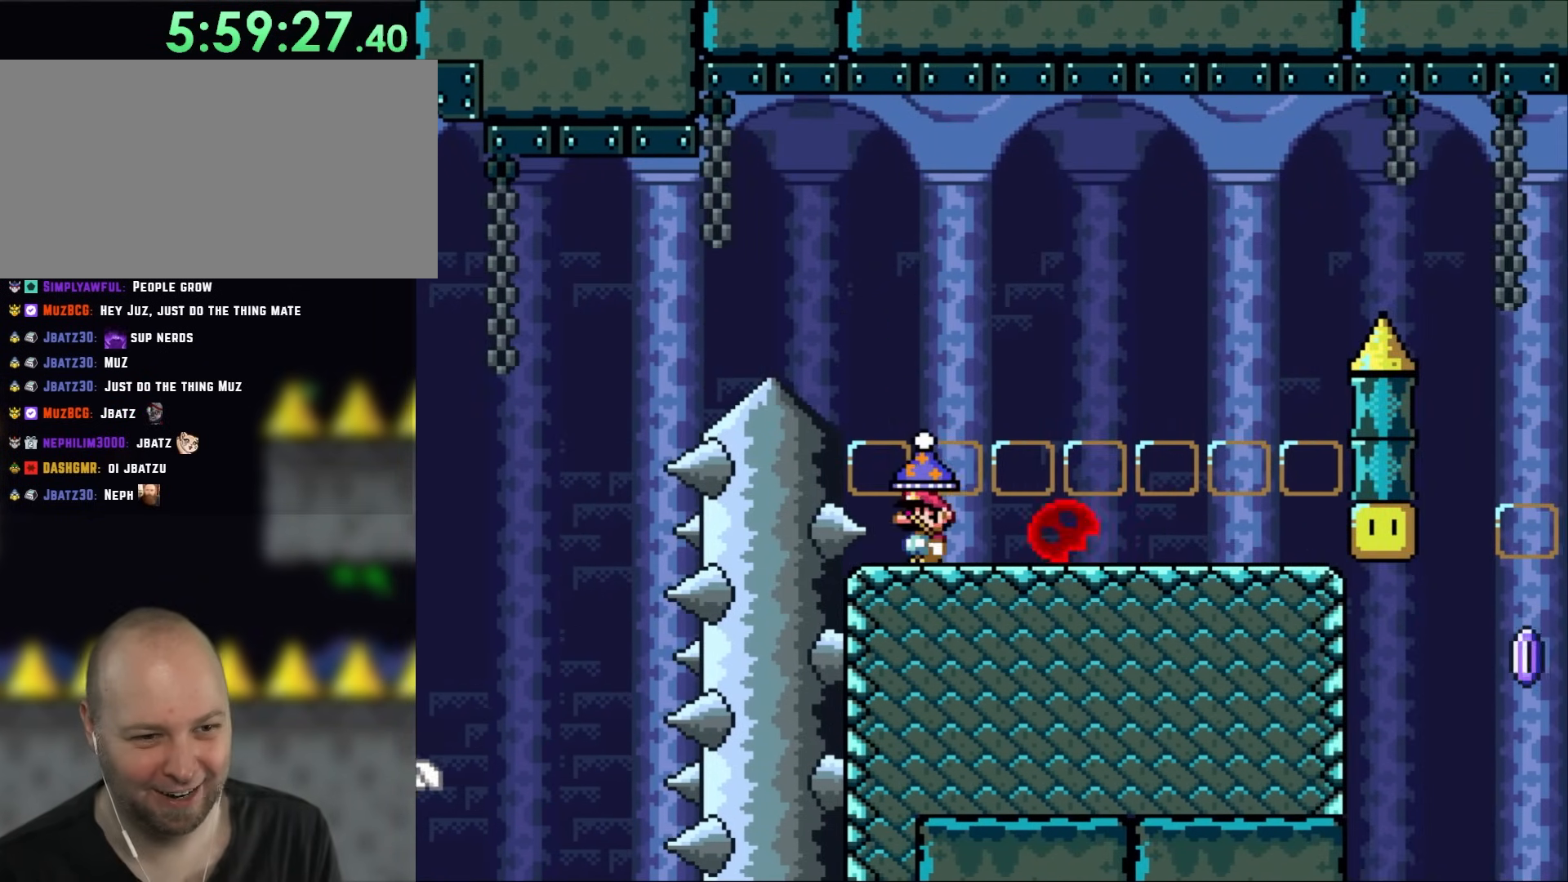
{"buttons": ["Y", "DPAD_RIGHT"], "events": [[150, "B", "down"], [150, "DPAD_RIGHT", "down"], [367, "B", "up"]]}
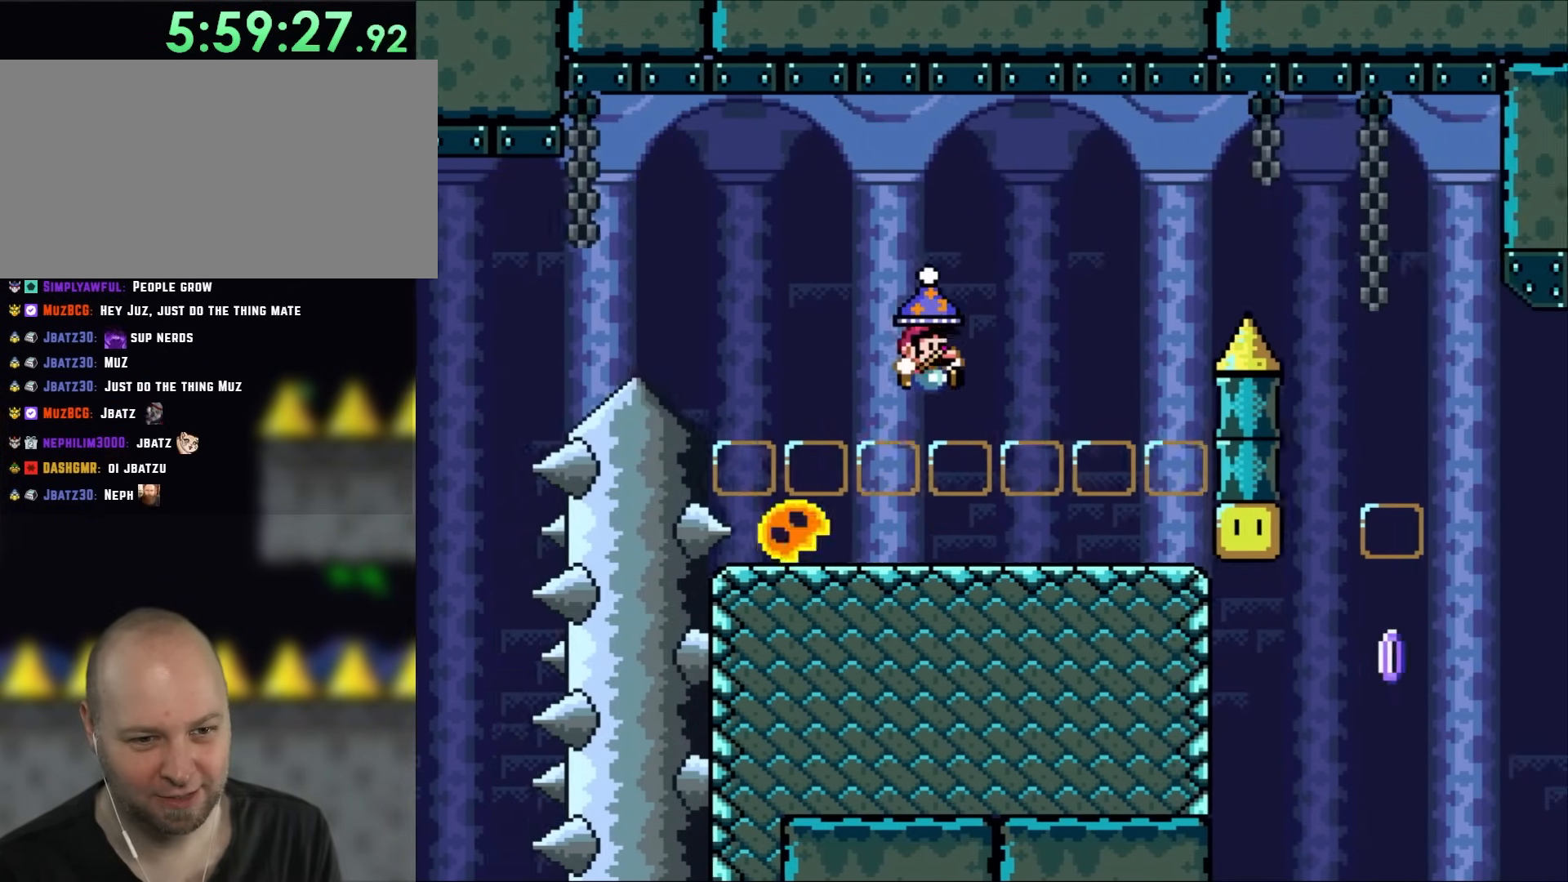
{"buttons": [], "events": [[167, "DPAD_RIGHT", "up"], [200, "DPAD_LEFT", "down"], [300, "DPAD_LEFT", "up"], [333, "DPAD_RIGHT", "down"], [383, "Y", "up"], [500, "DPAD_RIGHT", "up"]]}